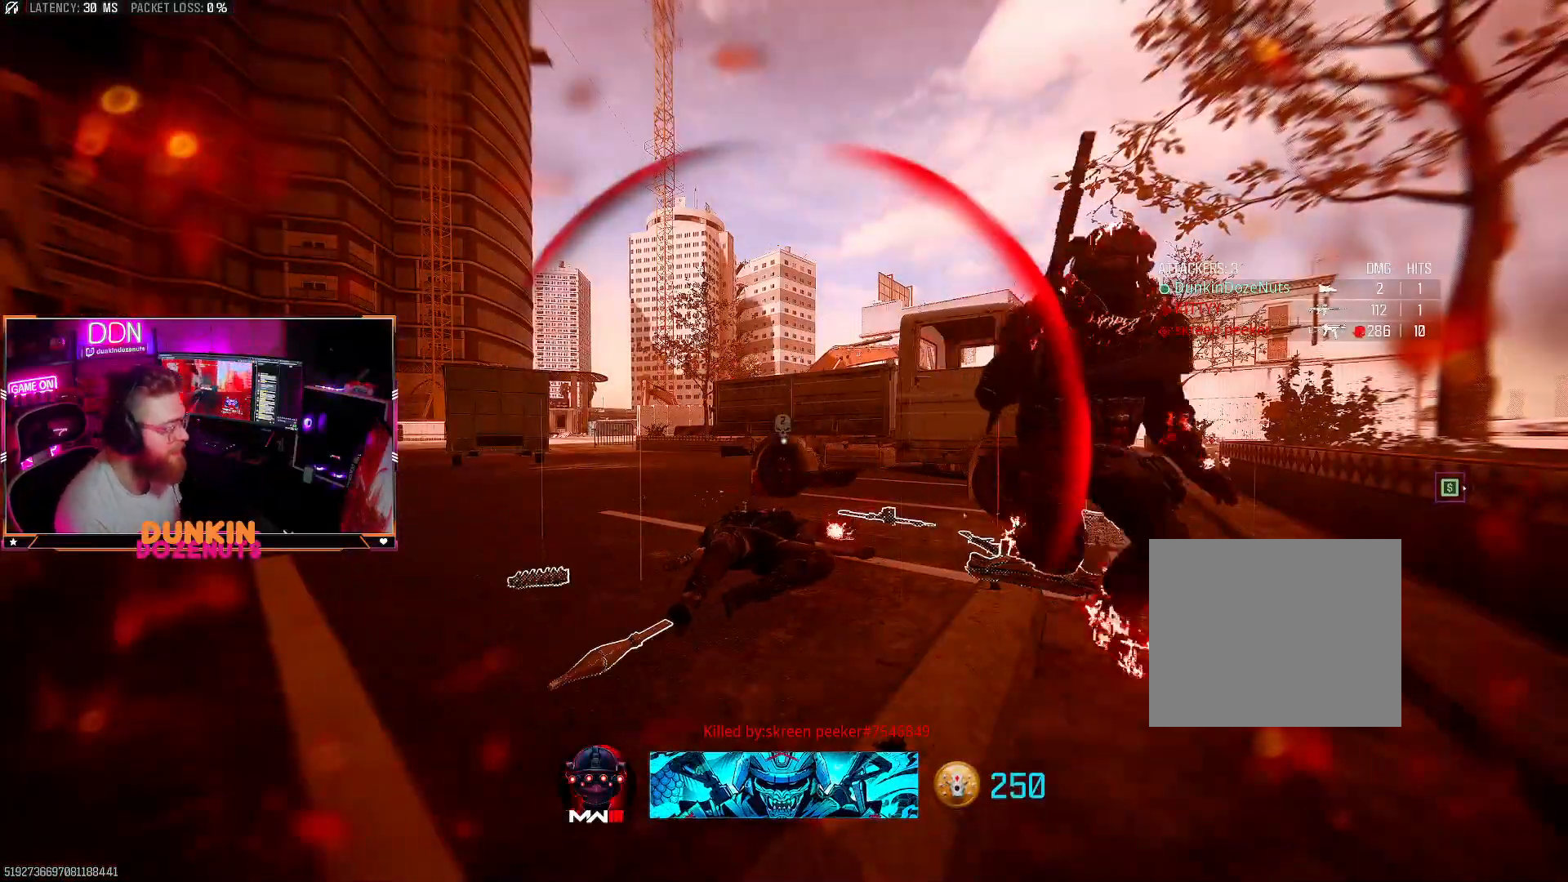
Gameplay with a controller (PlayStation layout); each line is a JSON object with the inputs held at the frame after it. "events" lists button and stick changes between this image and that frame as [ms after this image, input, new state], when the widget could be followed in between. Not read: R3.
{"buttons": [], "left_stick": "center", "right_stick": "center", "events": []}
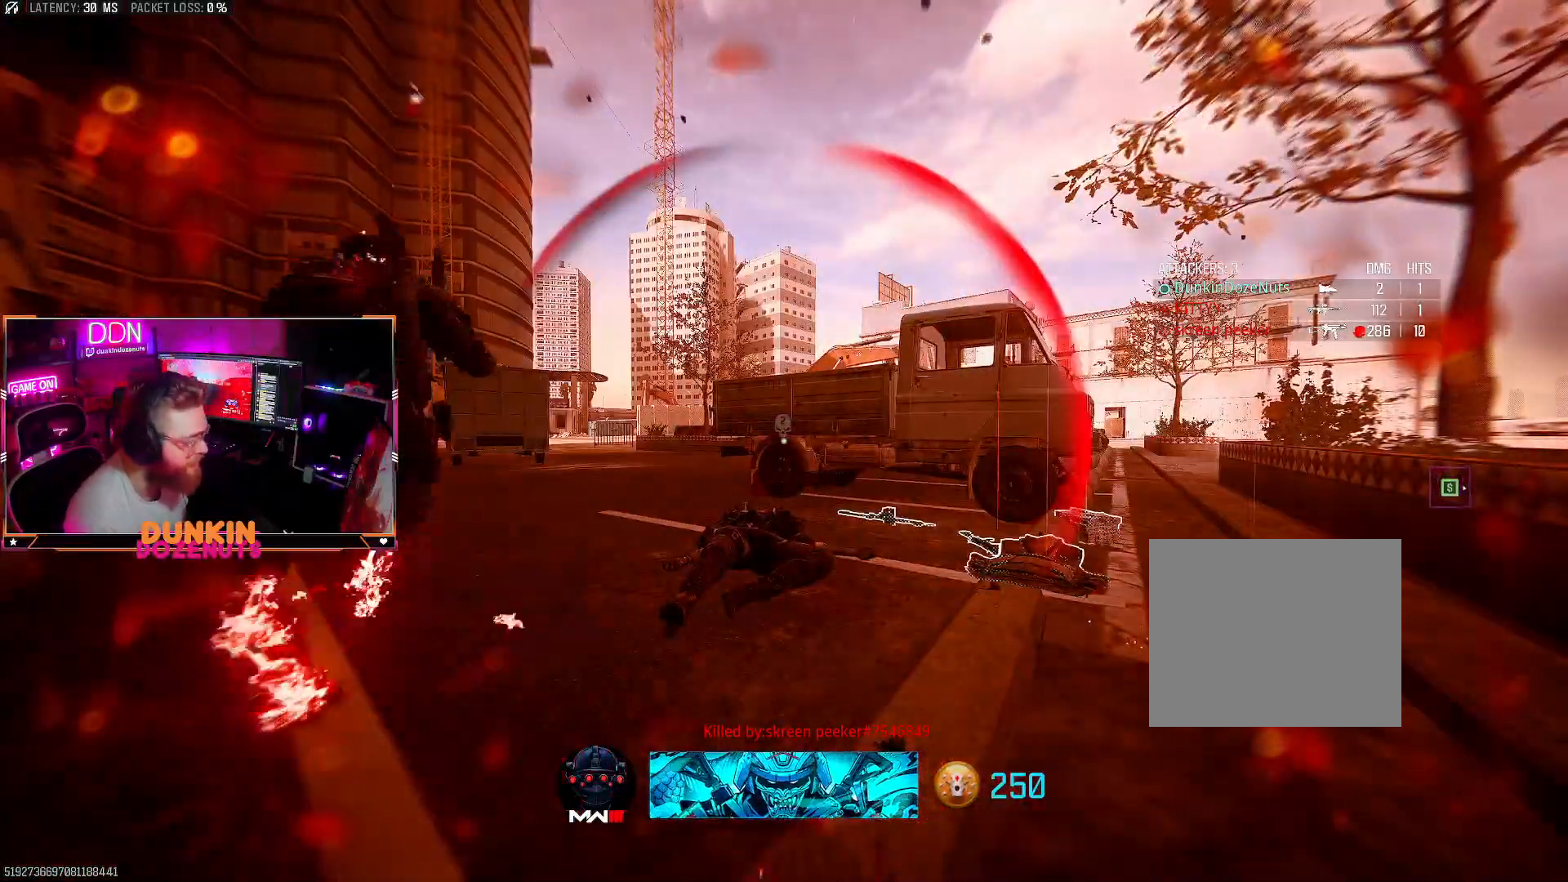
{"buttons": [], "left_stick": "center", "right_stick": "center", "events": []}
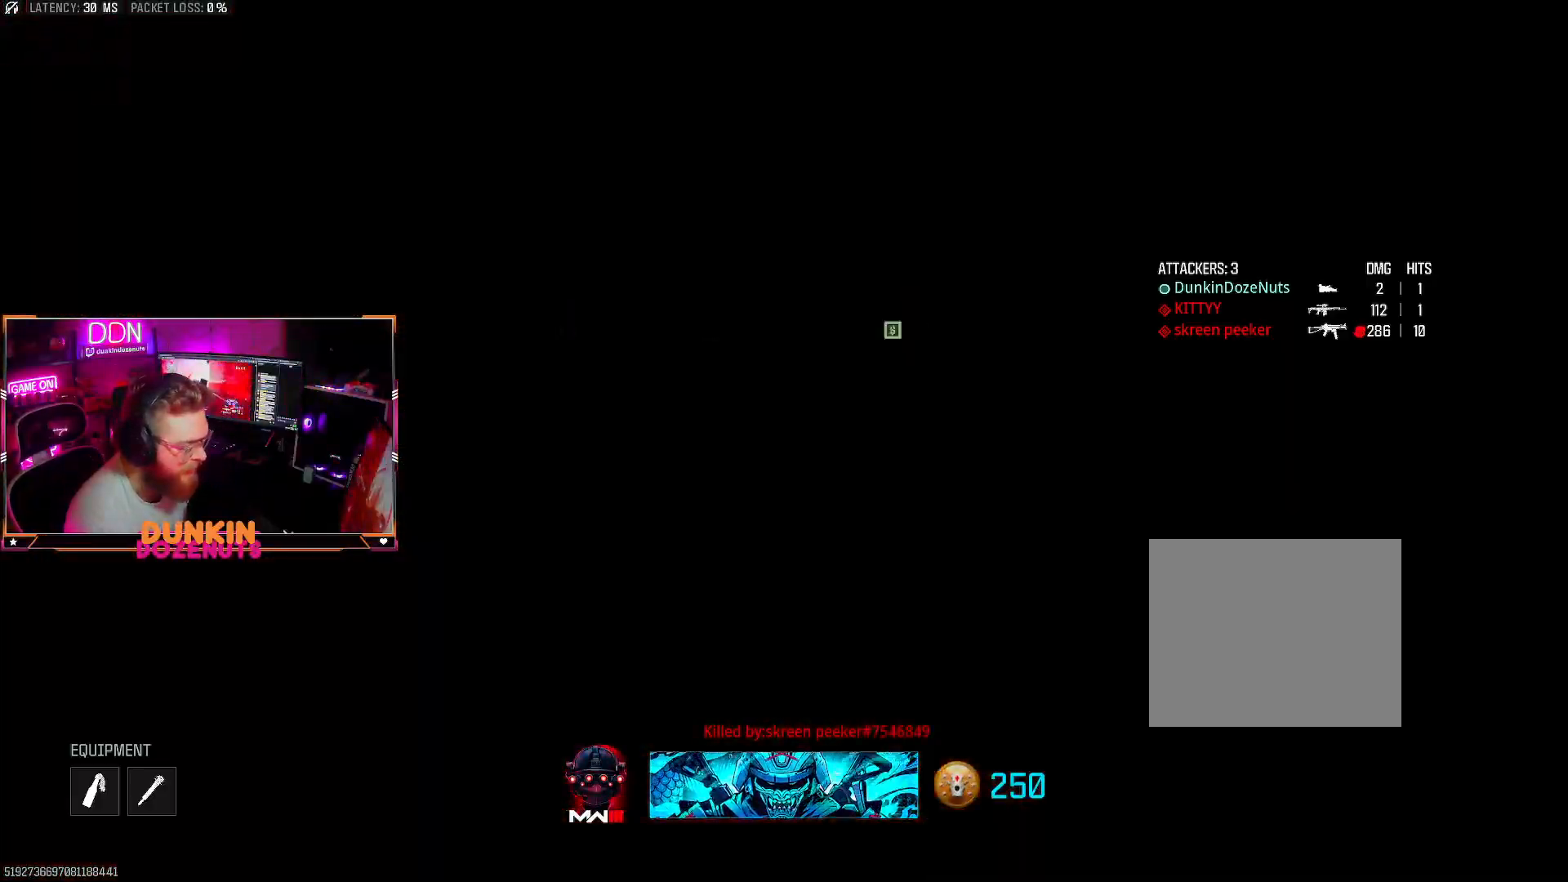
{"buttons": [], "left_stick": "center", "right_stick": "center", "events": []}
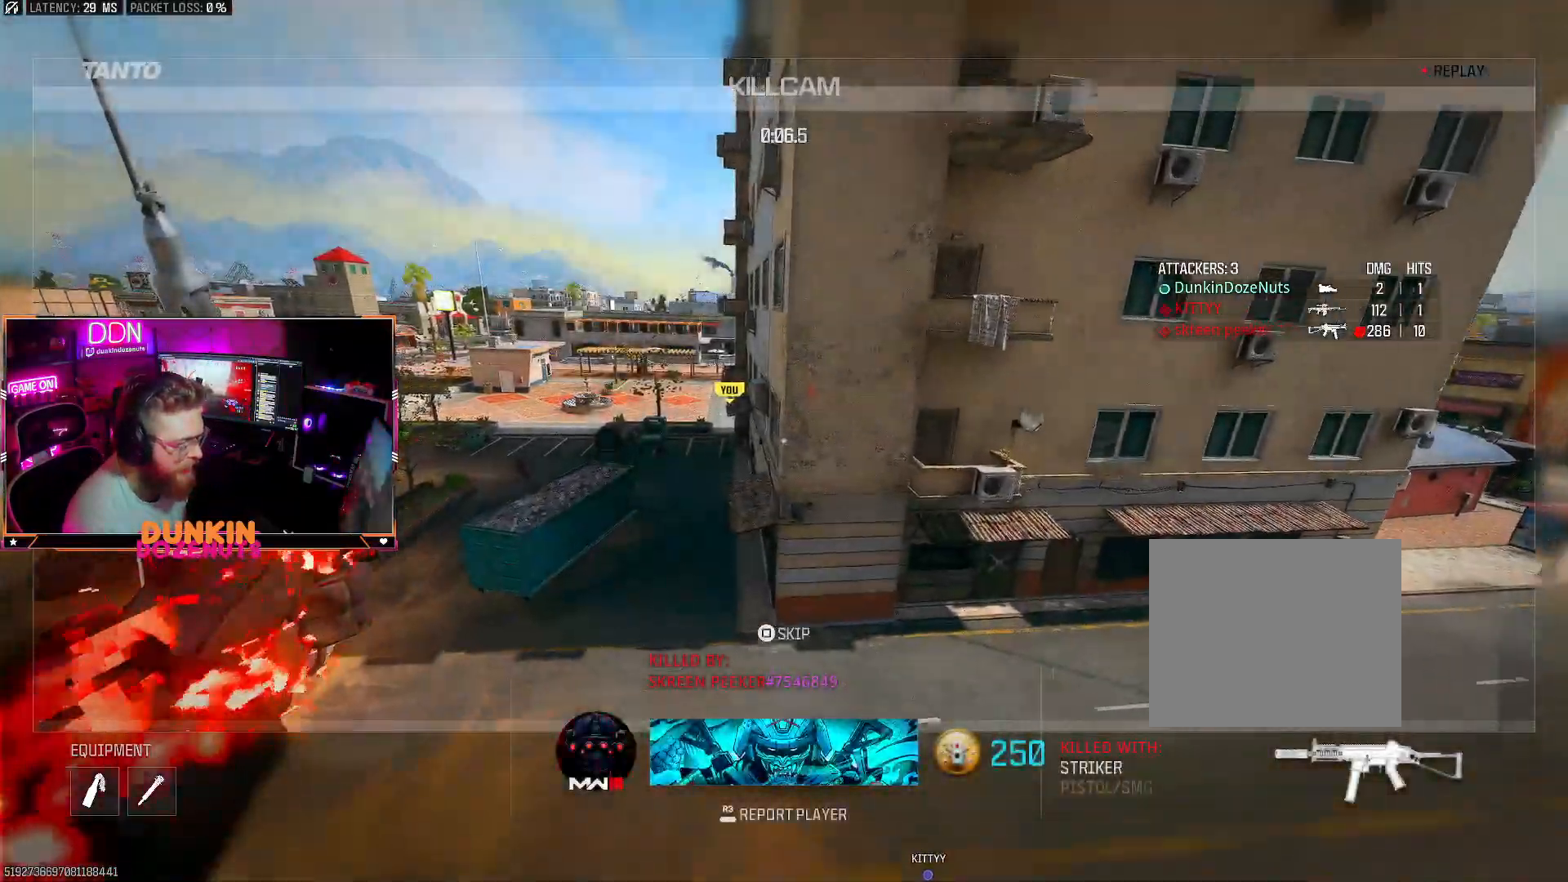
{"buttons": [], "left_stick": "center", "right_stick": "center", "events": []}
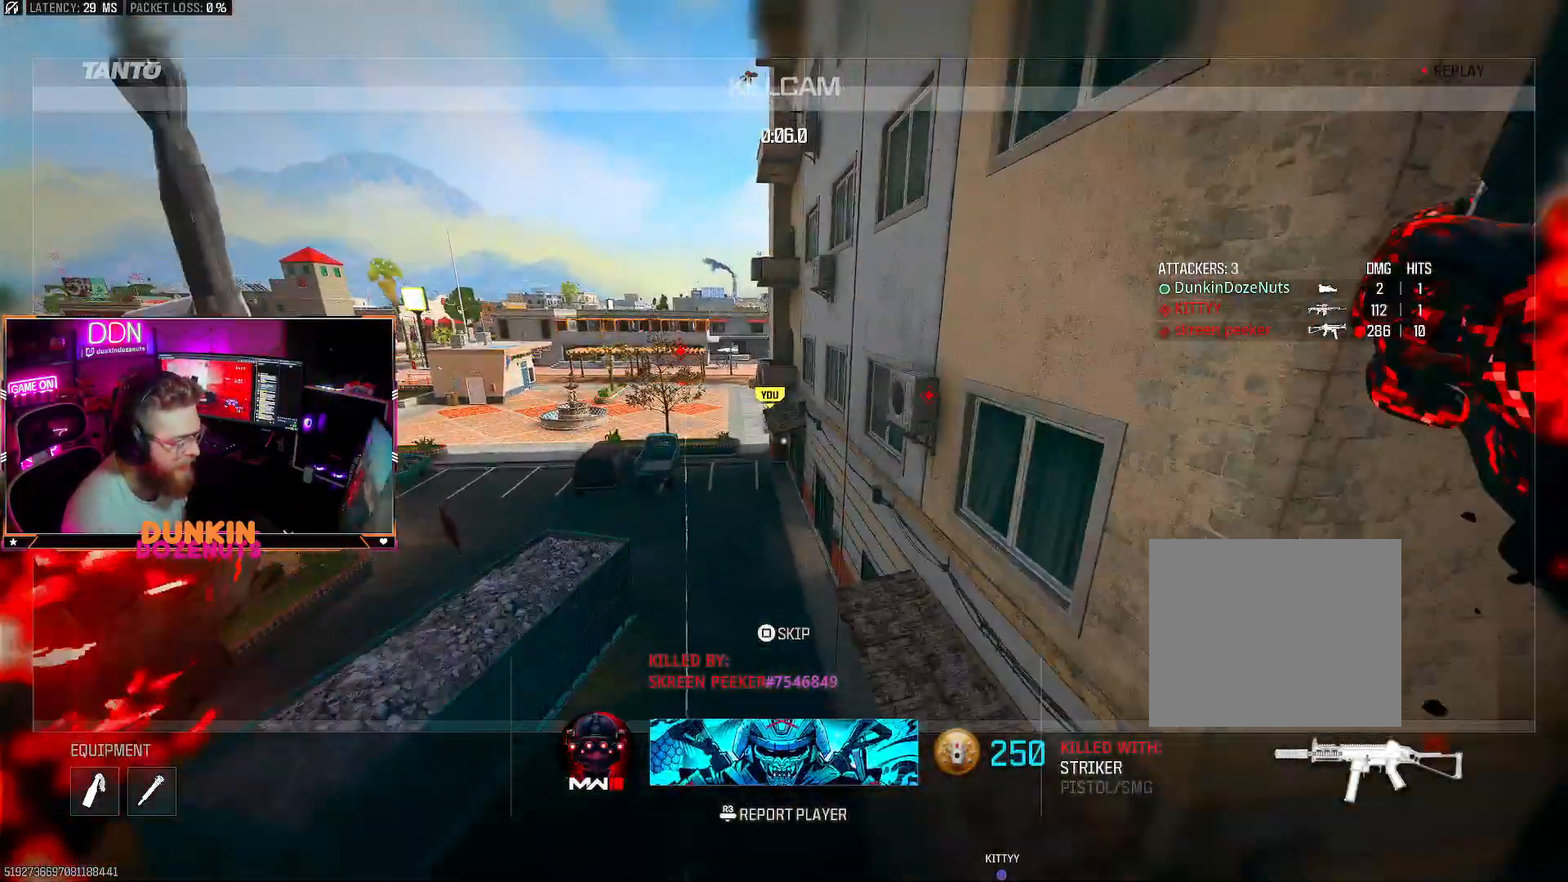
{"buttons": [], "left_stick": "center", "right_stick": "center", "events": []}
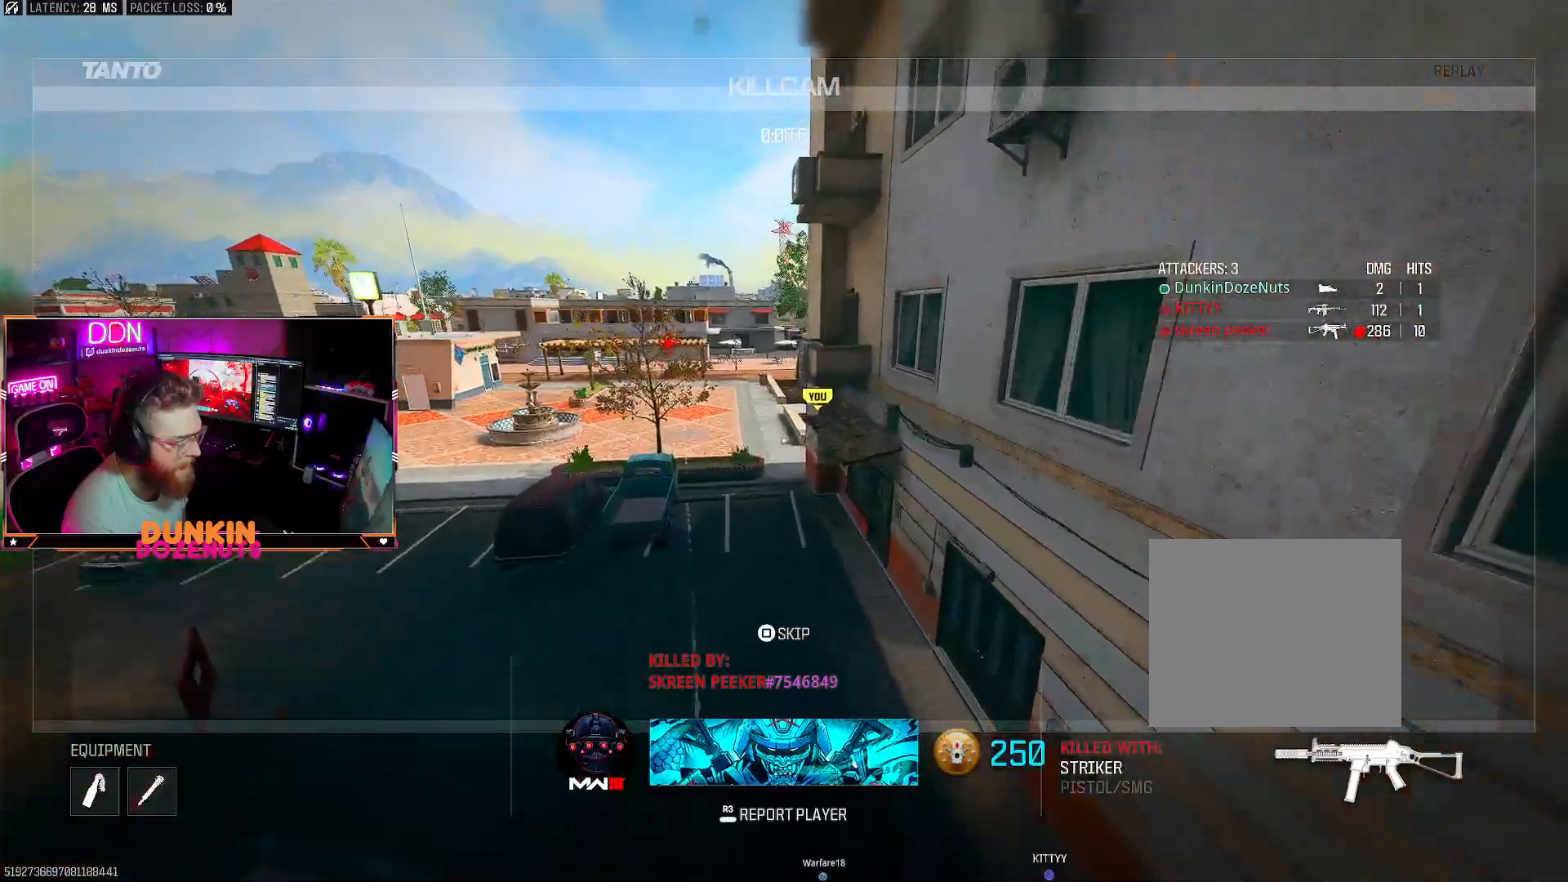
{"buttons": [], "left_stick": "center", "right_stick": "center", "events": []}
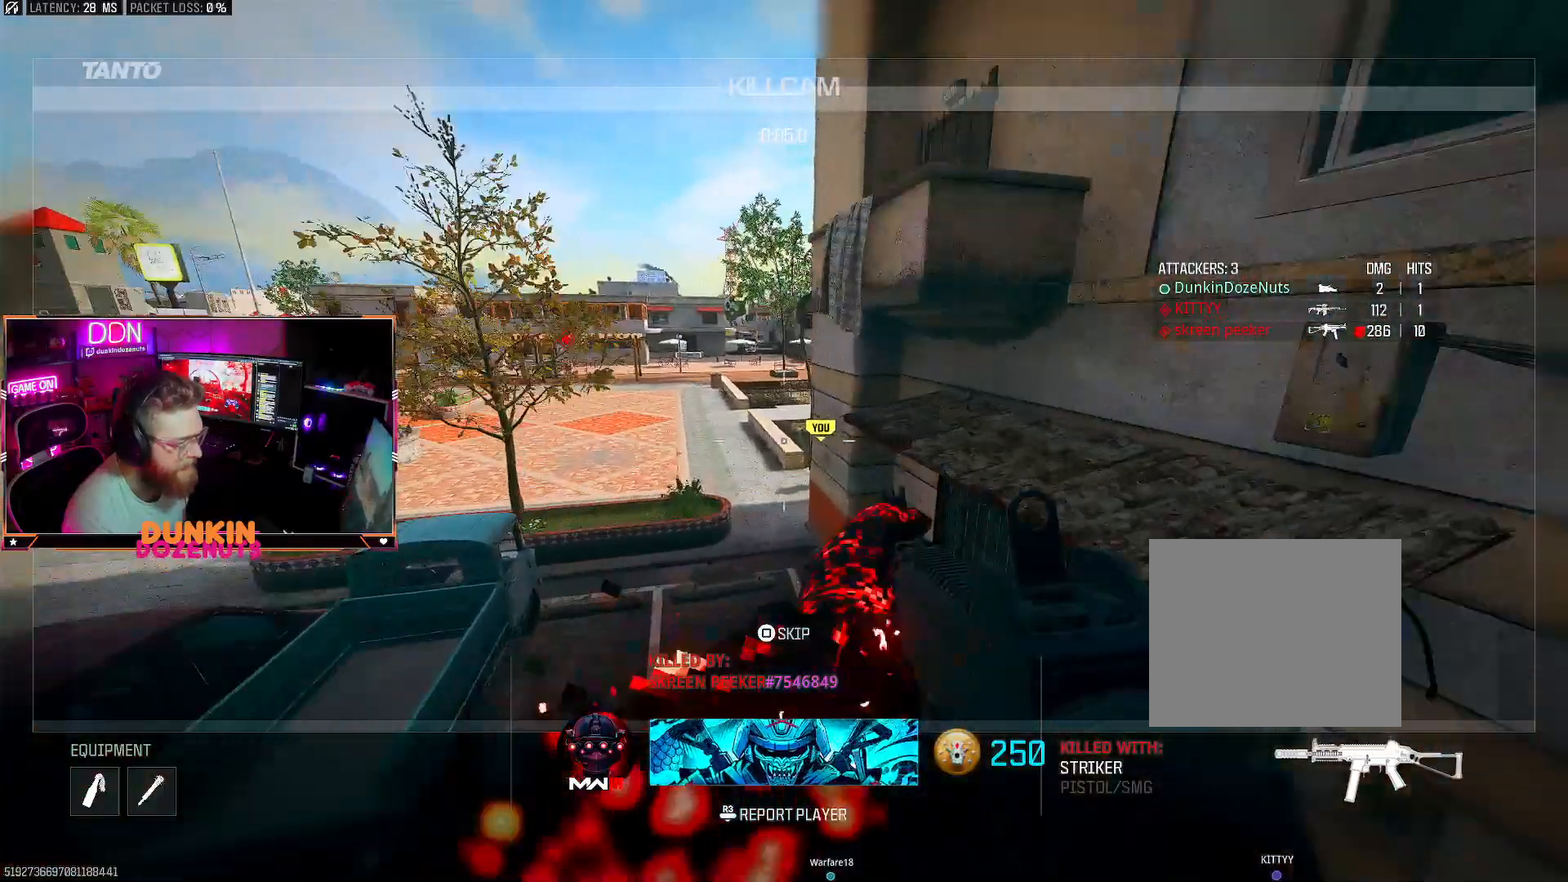
{"buttons": ["SQUARE"], "left_stick": "center", "right_stick": "center", "events": [[400, "SQUARE", "down"]]}
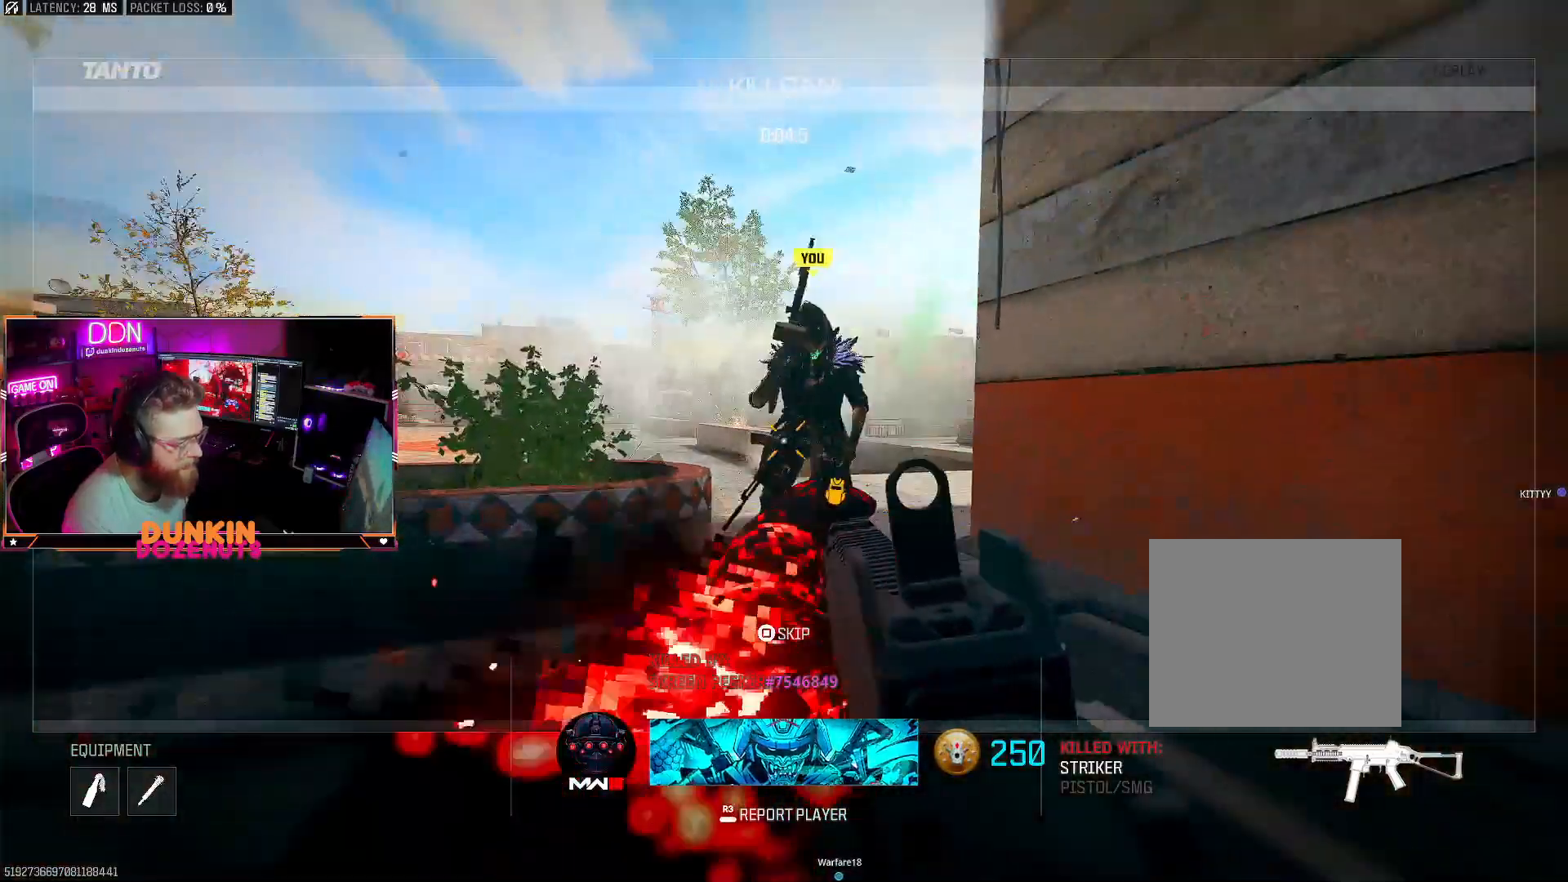
{"buttons": ["SQUARE"], "left_stick": "center", "right_stick": "center", "events": [[67, "SQUARE", "up"], [100, "SQUARE", "down"], [450, "SQUARE", "up"], [500, "SQUARE", "down"]]}
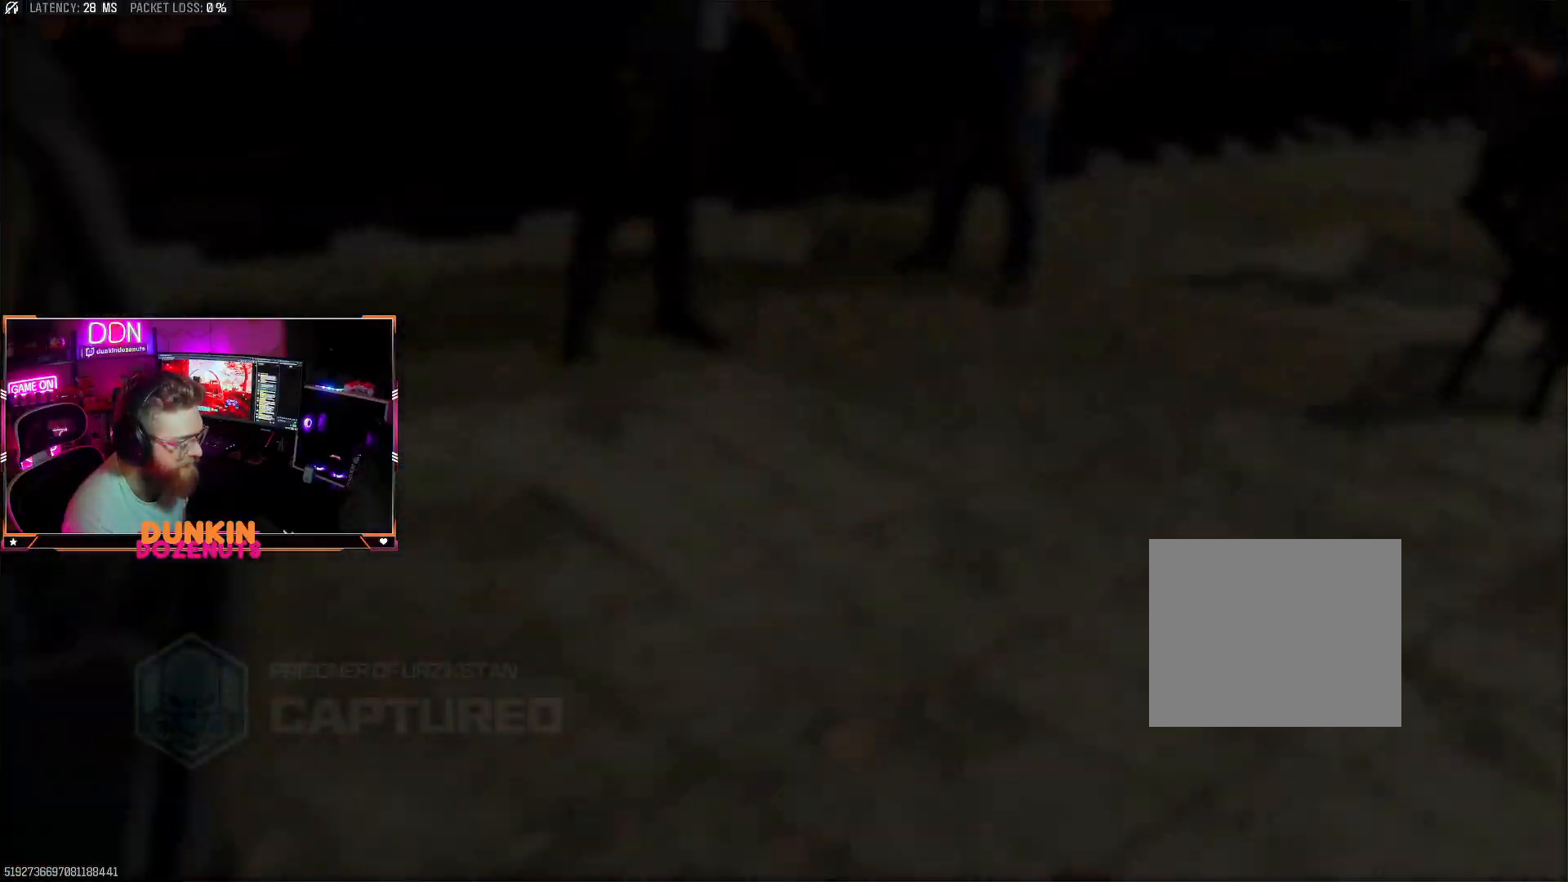
{"buttons": ["SQUARE"], "left_stick": "center", "right_stick": "center", "events": [[150, "SQUARE", "up"], [200, "SQUARE", "down"], [350, "SQUARE", "up"], [417, "SQUARE", "down"]]}
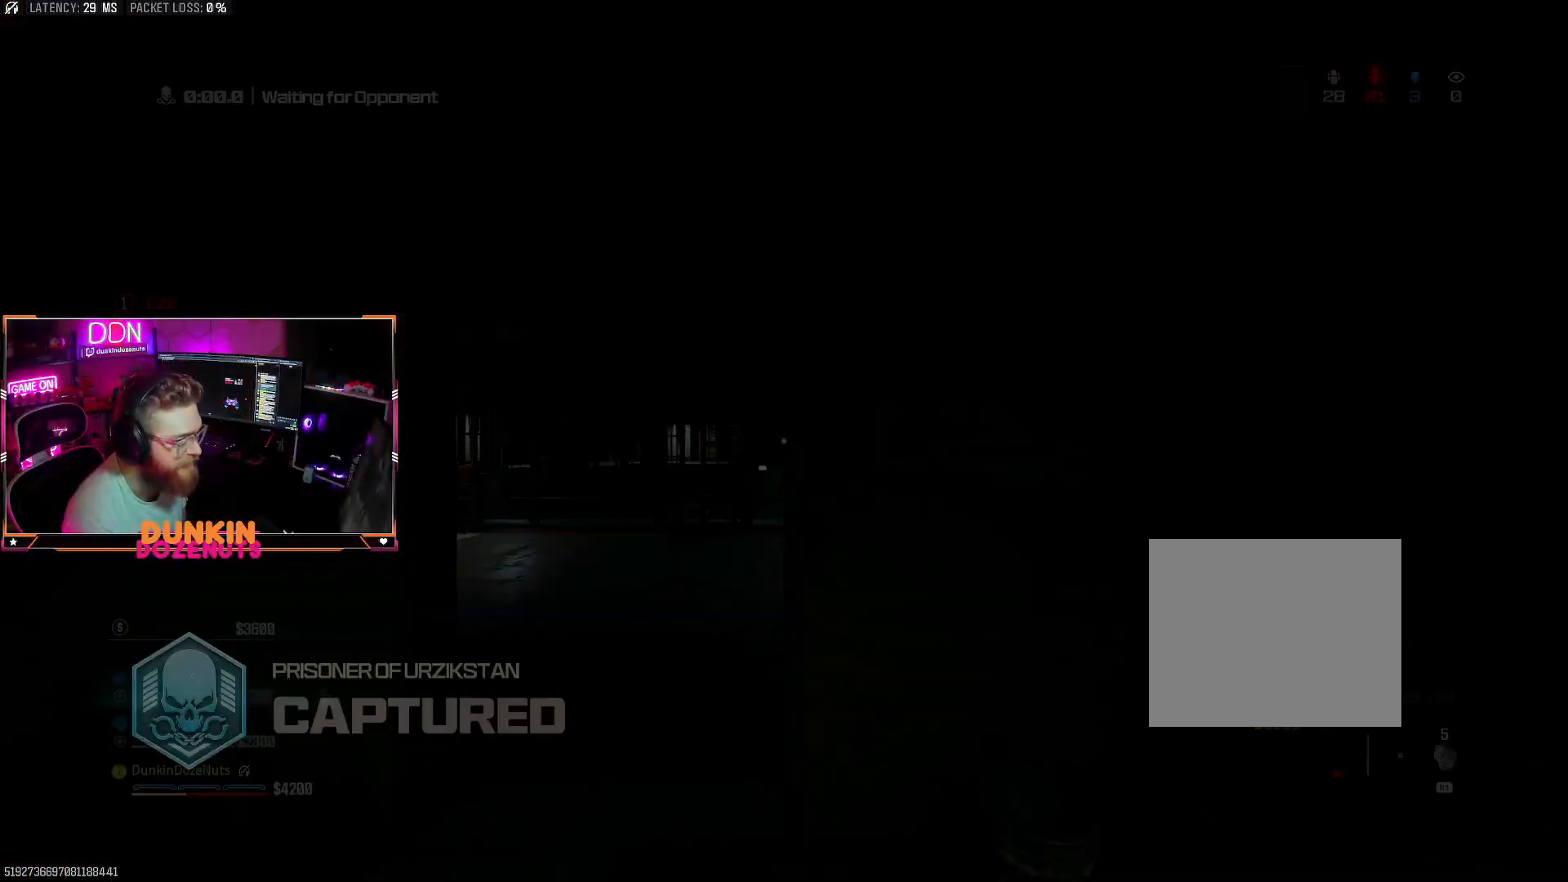
{"buttons": [], "left_stick": "up", "right_stick": "center", "events": [[33, "SQUARE", "up"], [67, "left_stick", "up"], [100, "SQUARE", "down"], [217, "SQUARE", "up"], [267, "SQUARE", "down"], [383, "SQUARE", "up"]]}
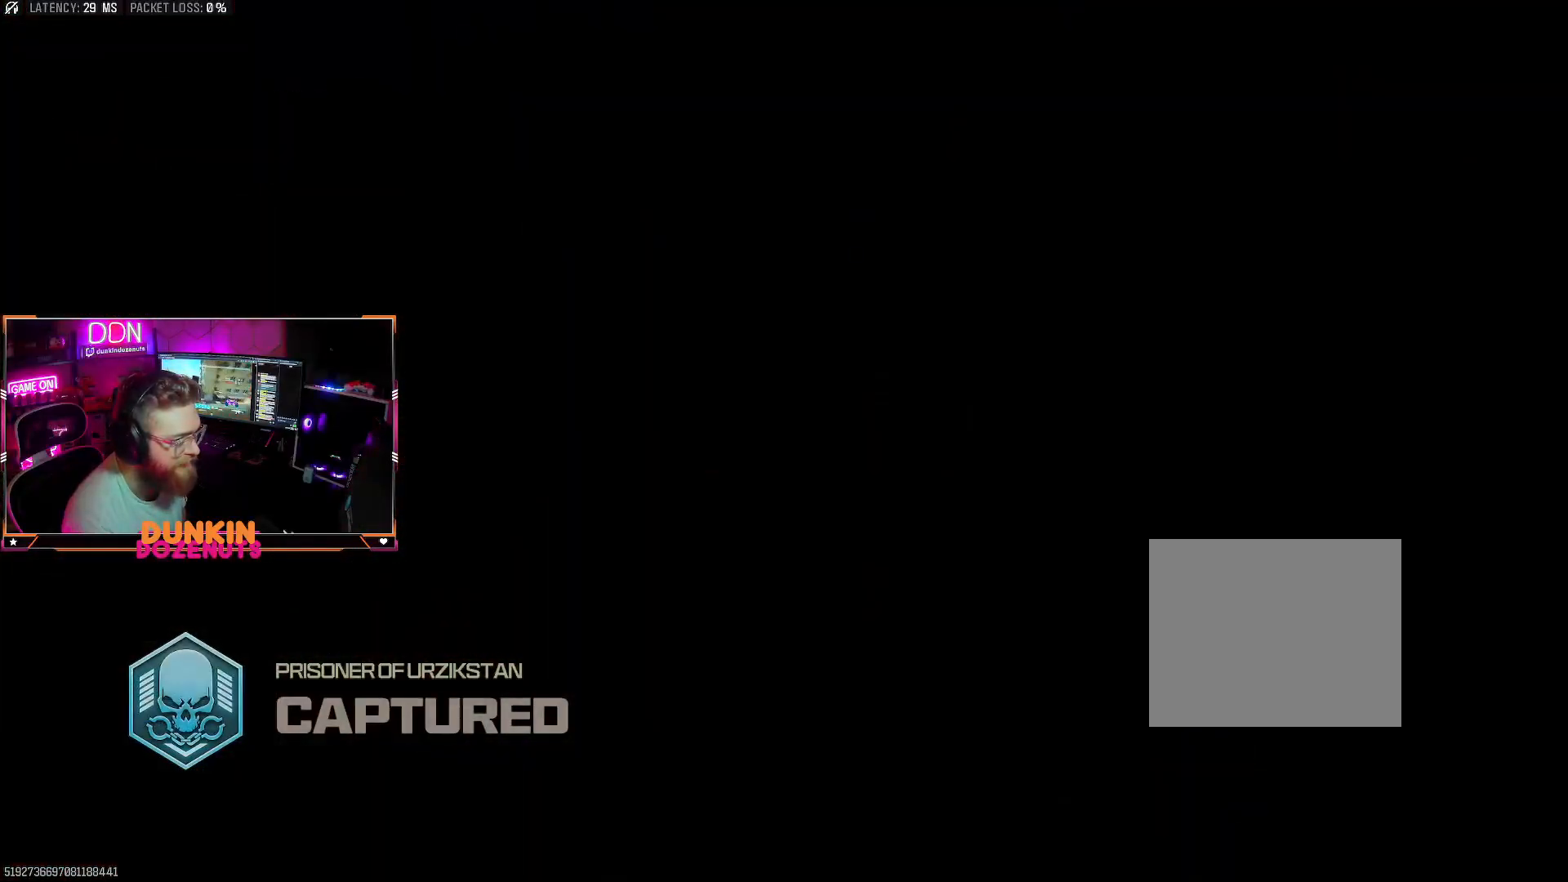
{"buttons": [], "left_stick": "center", "right_stick": "center", "events": [[83, "left_stick", "center"]]}
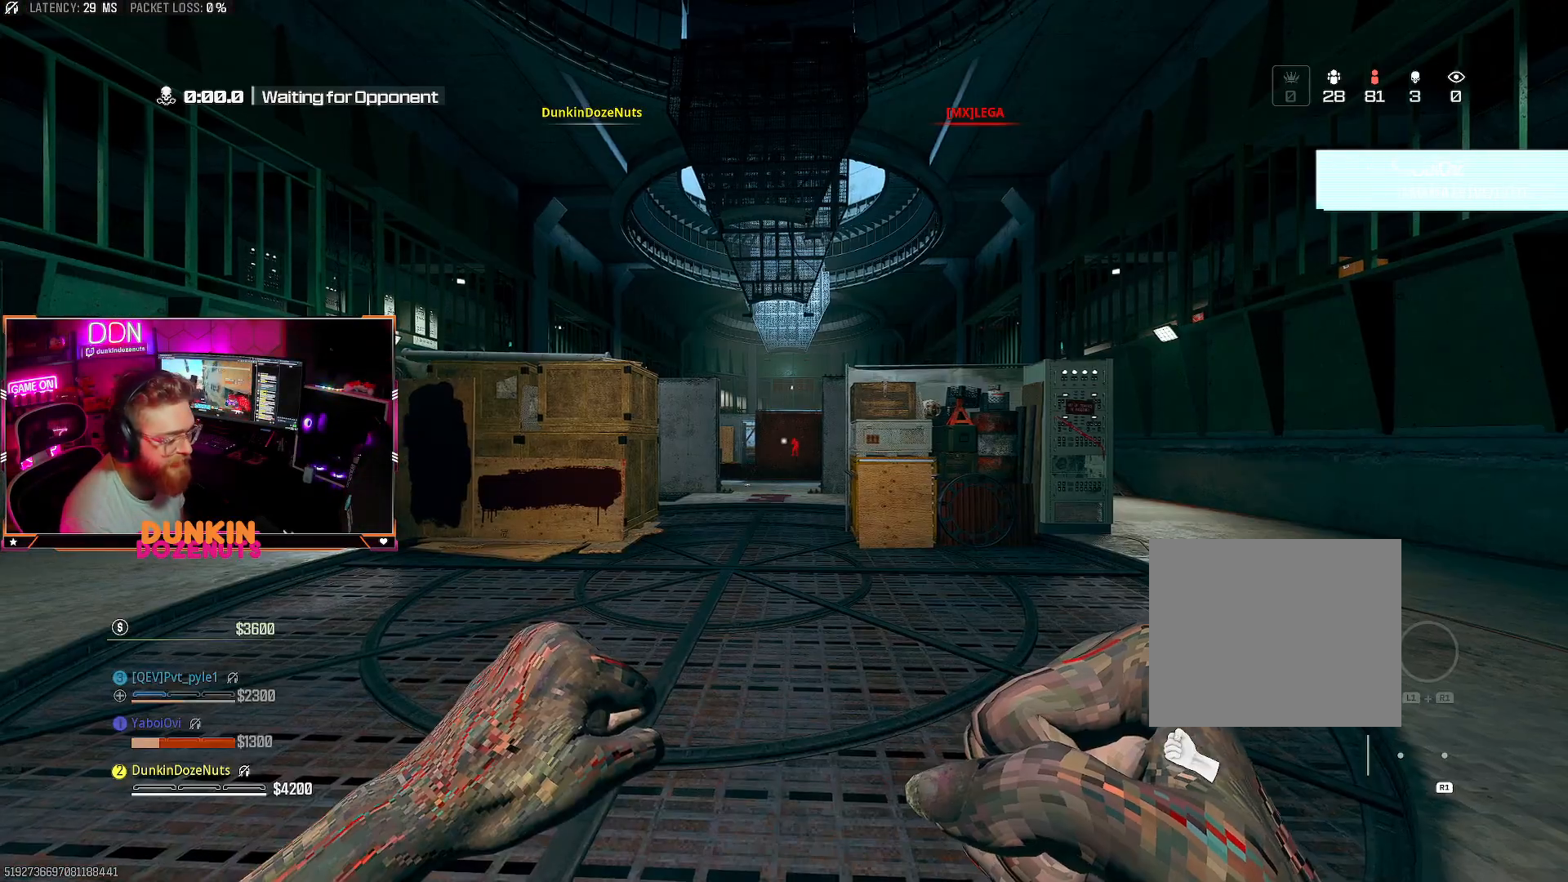
{"buttons": [], "left_stick": "center", "right_stick": "center", "events": []}
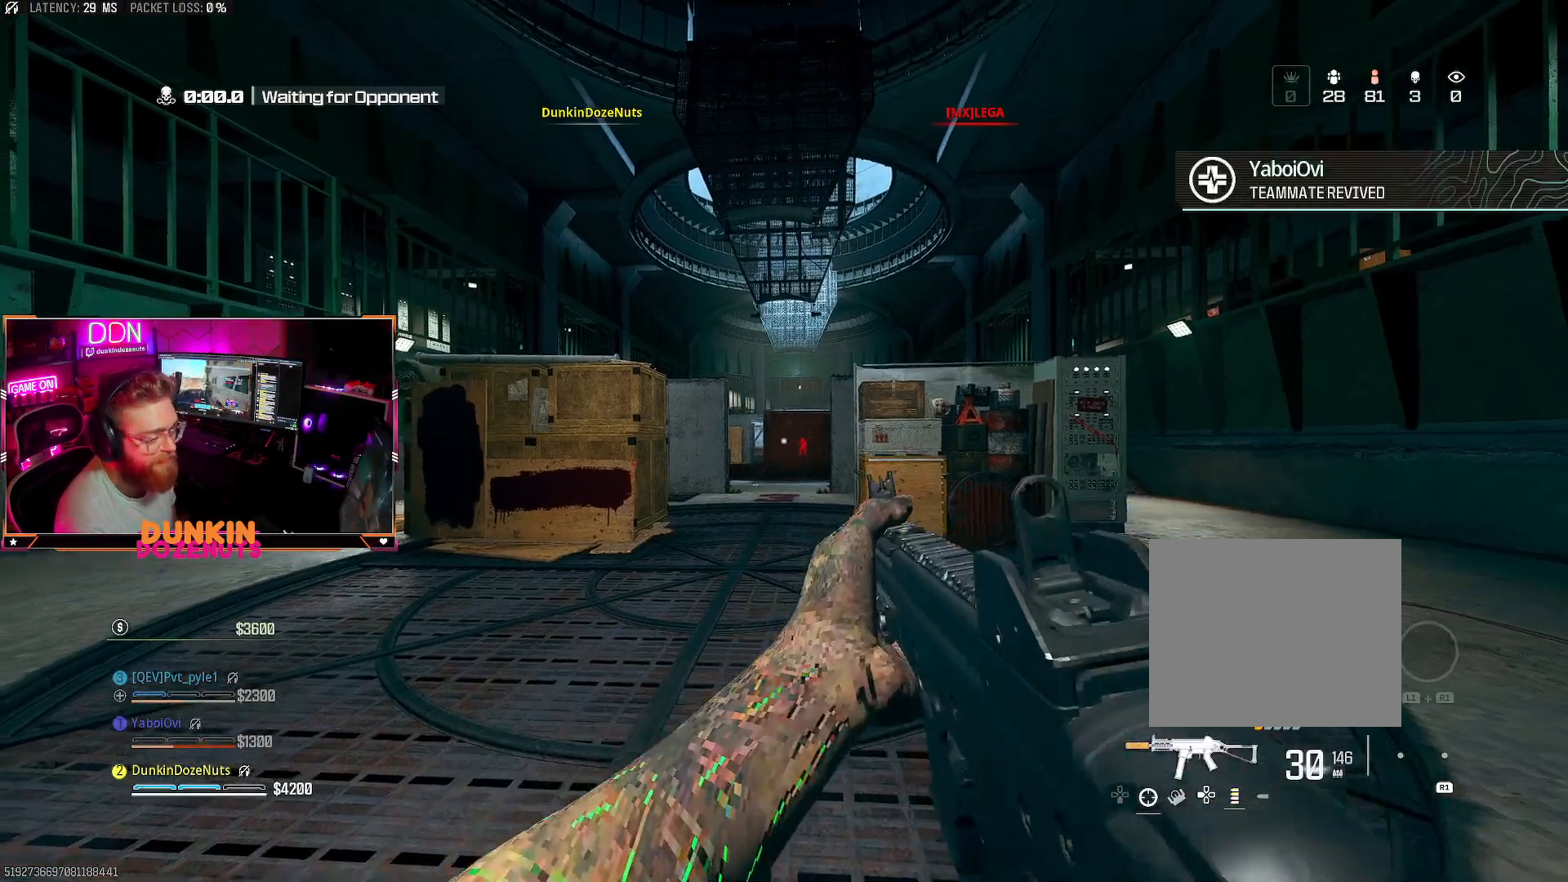
{"buttons": [], "left_stick": "center", "right_stick": "center", "events": [[50, "left_stick", "up-right"], [150, "left_stick", "up"], [167, "TRIANGLE", "down"], [300, "TRIANGLE", "up"], [333, "left_stick", "center"]]}
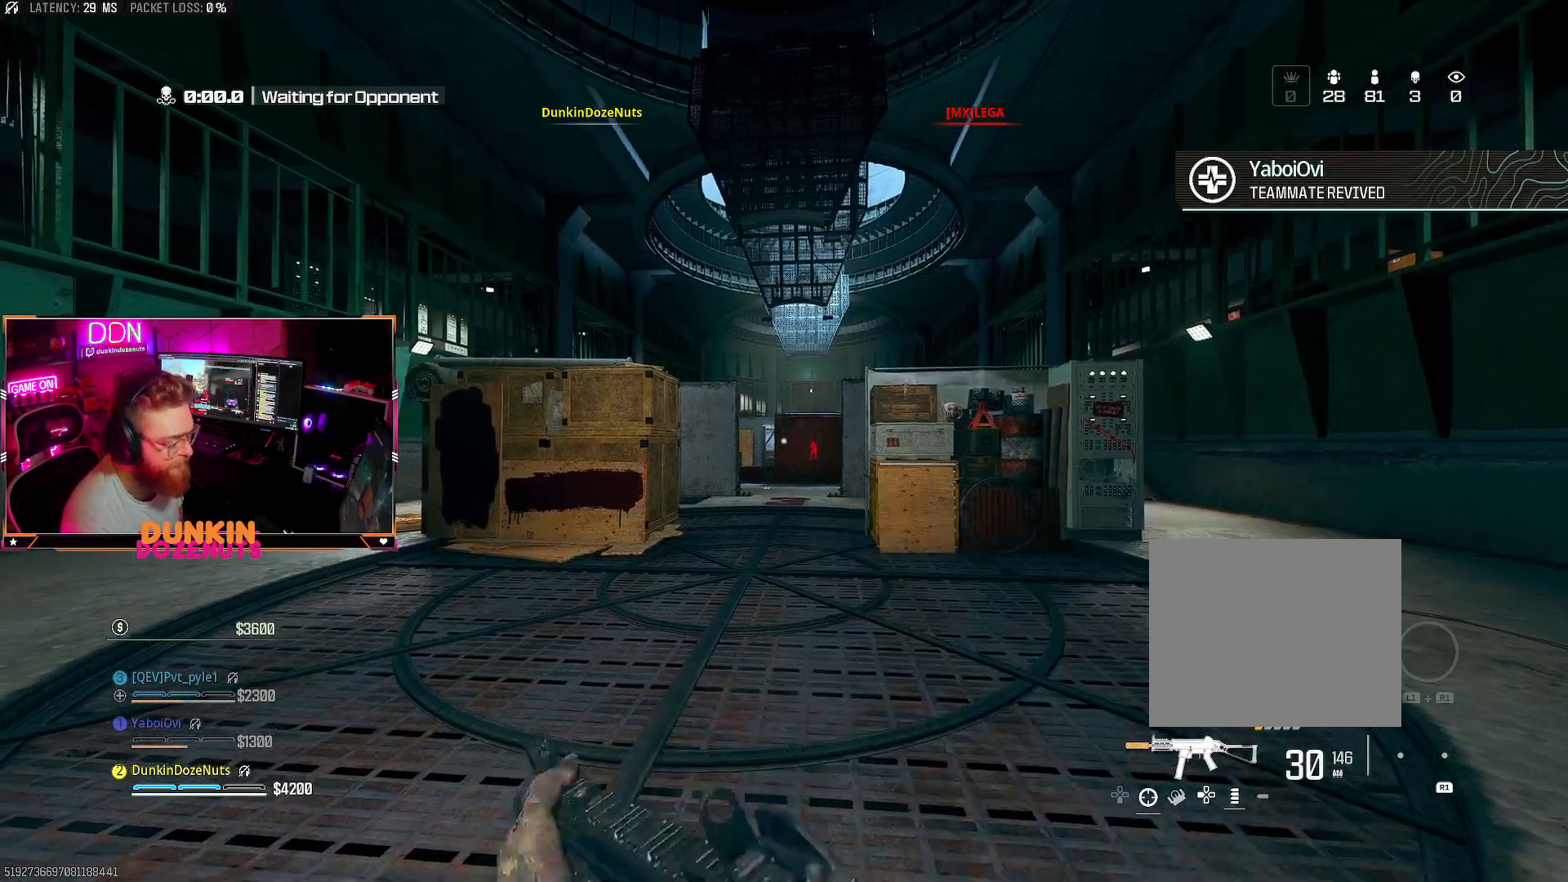
{"buttons": [], "left_stick": "center", "right_stick": "center", "events": [[200, "left_stick", "up"], [483, "left_stick", "center"]]}
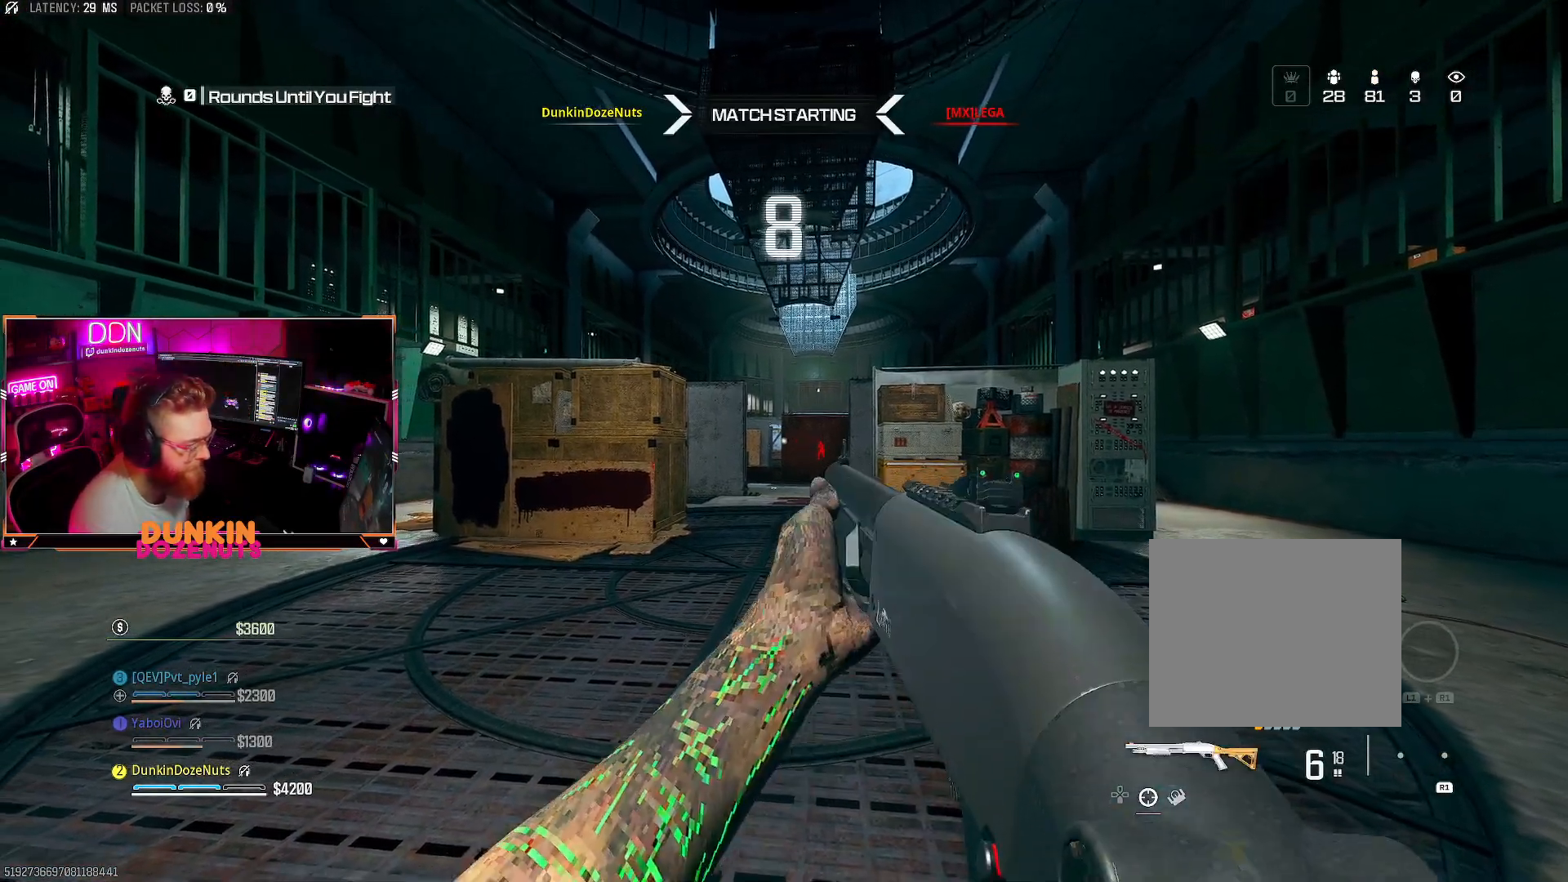
{"buttons": [], "left_stick": "up", "right_stick": "center", "events": [[300, "left_stick", "up"]]}
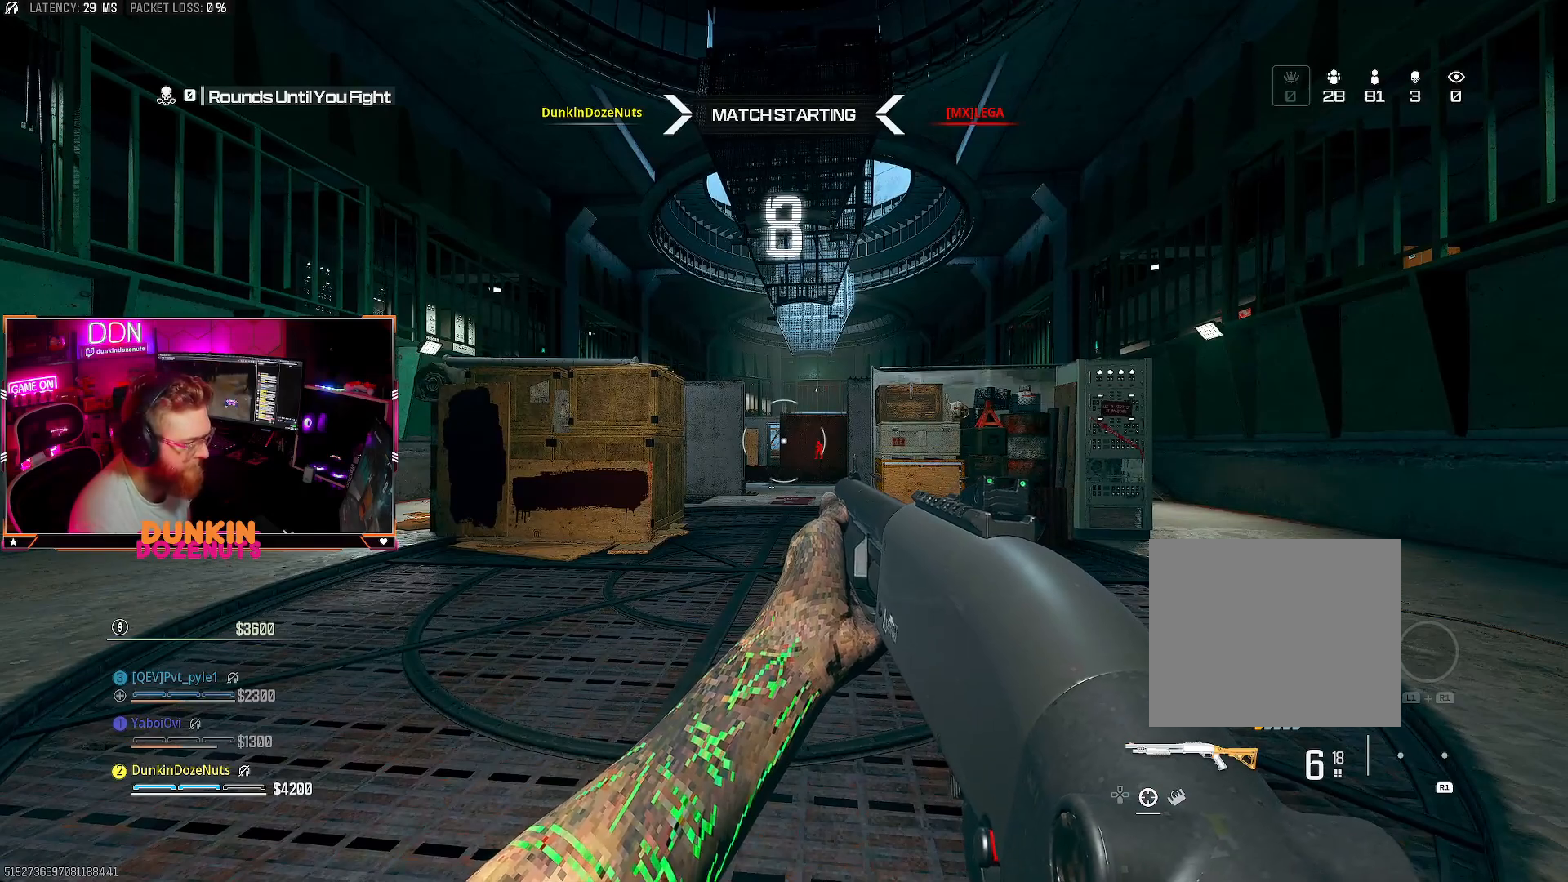
{"buttons": ["TRIANGLE"], "left_stick": "up", "right_stick": "center", "events": [[117, "TRIANGLE", "down"], [217, "TRIANGLE", "up"], [300, "TRIANGLE", "down"], [400, "TRIANGLE", "up"], [500, "TRIANGLE", "down"]]}
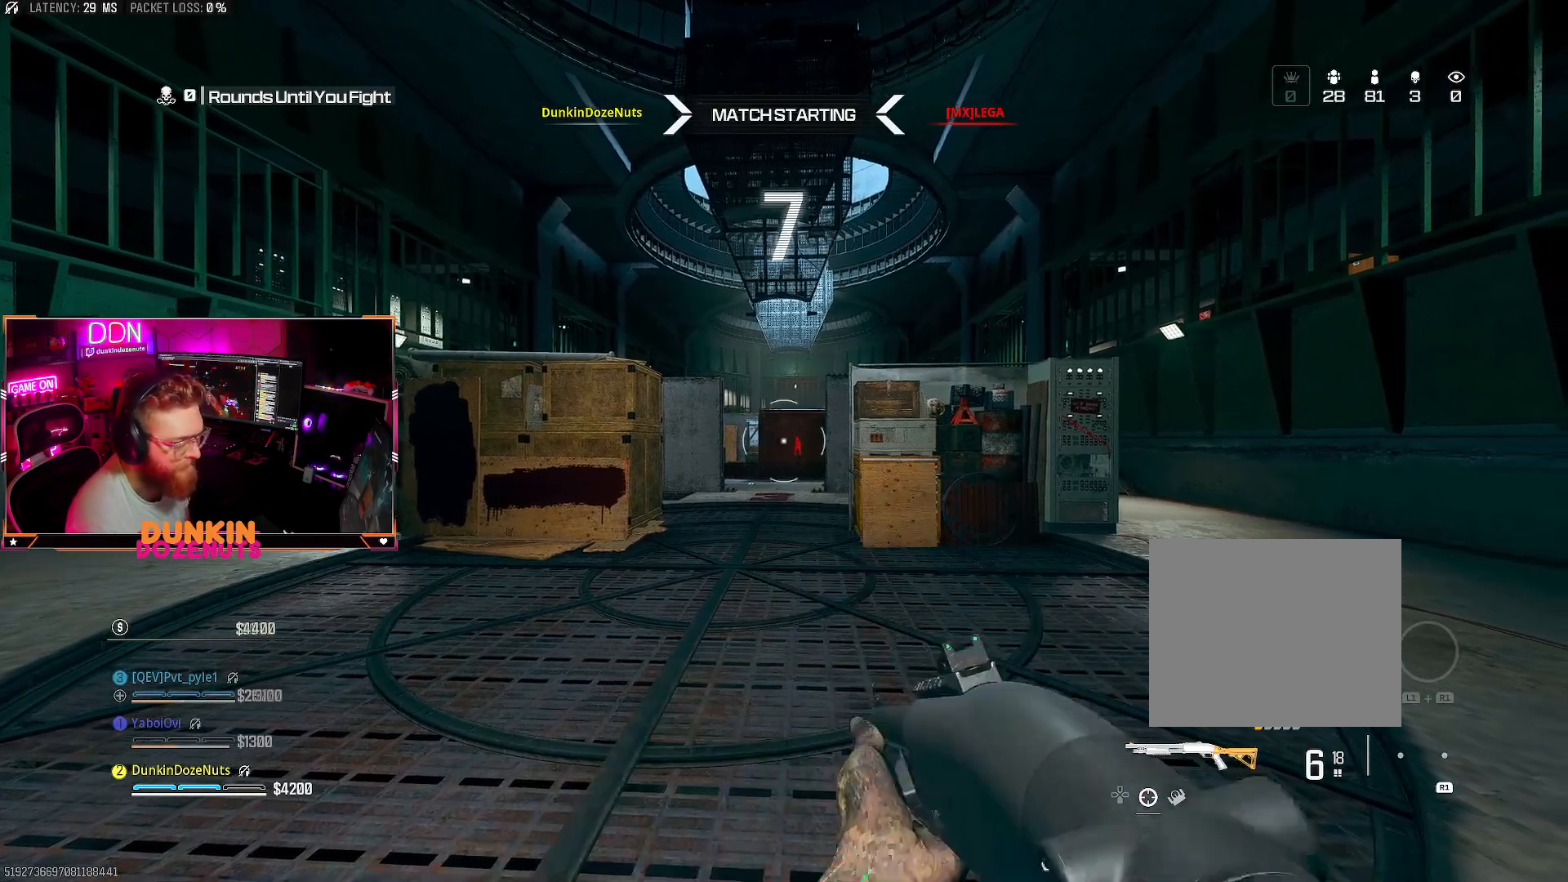
{"buttons": [], "left_stick": "up", "right_stick": "center", "events": [[83, "TRIANGLE", "up"], [200, "TRIANGLE", "down"], [283, "TRIANGLE", "up"], [367, "TRIANGLE", "down"], [450, "TRIANGLE", "up"]]}
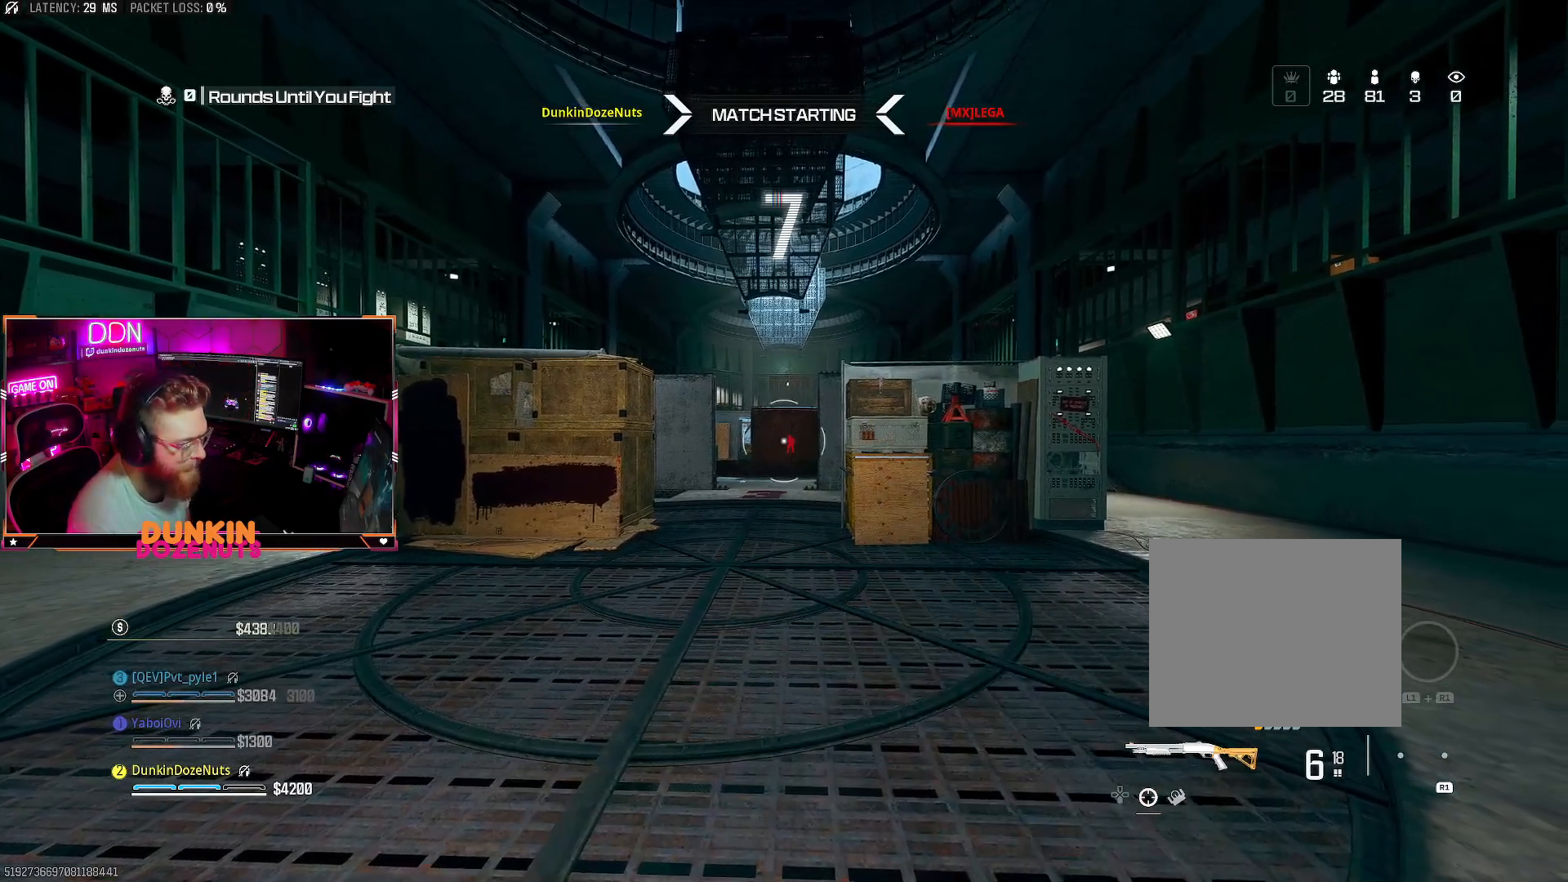
{"buttons": ["TRIANGLE"], "left_stick": "up", "right_stick": "center", "events": [[33, "TRIANGLE", "down"], [133, "TRIANGLE", "up"], [217, "TRIANGLE", "down"], [317, "TRIANGLE", "up"], [400, "TRIANGLE", "down"]]}
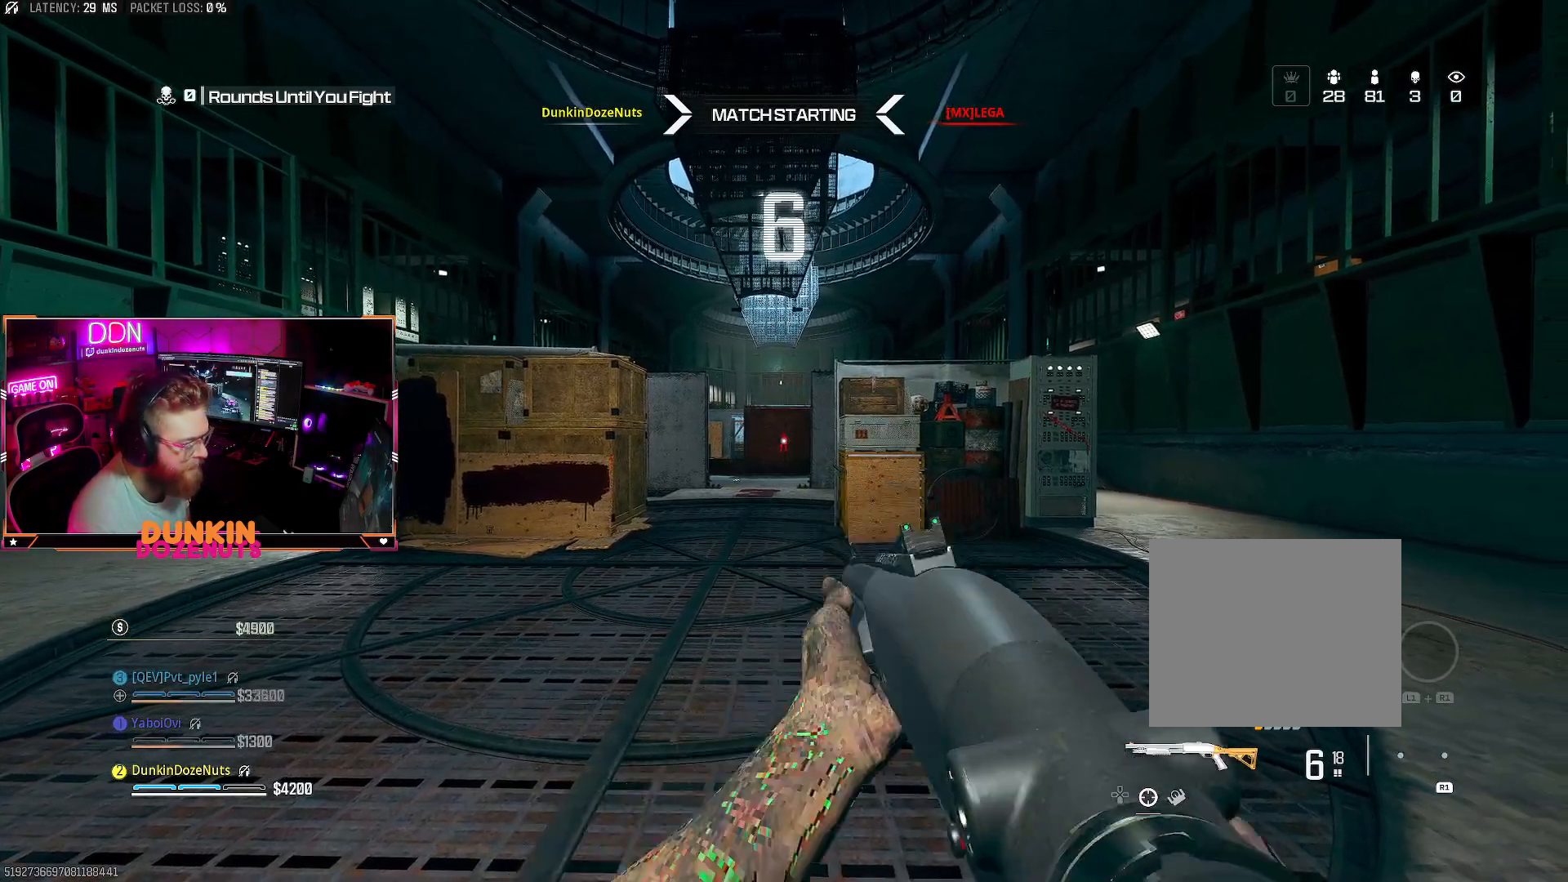
{"buttons": [], "left_stick": "up", "right_stick": "center", "events": [[17, "TRIANGLE", "up"], [100, "TRIANGLE", "down"], [217, "TRIANGLE", "up"]]}
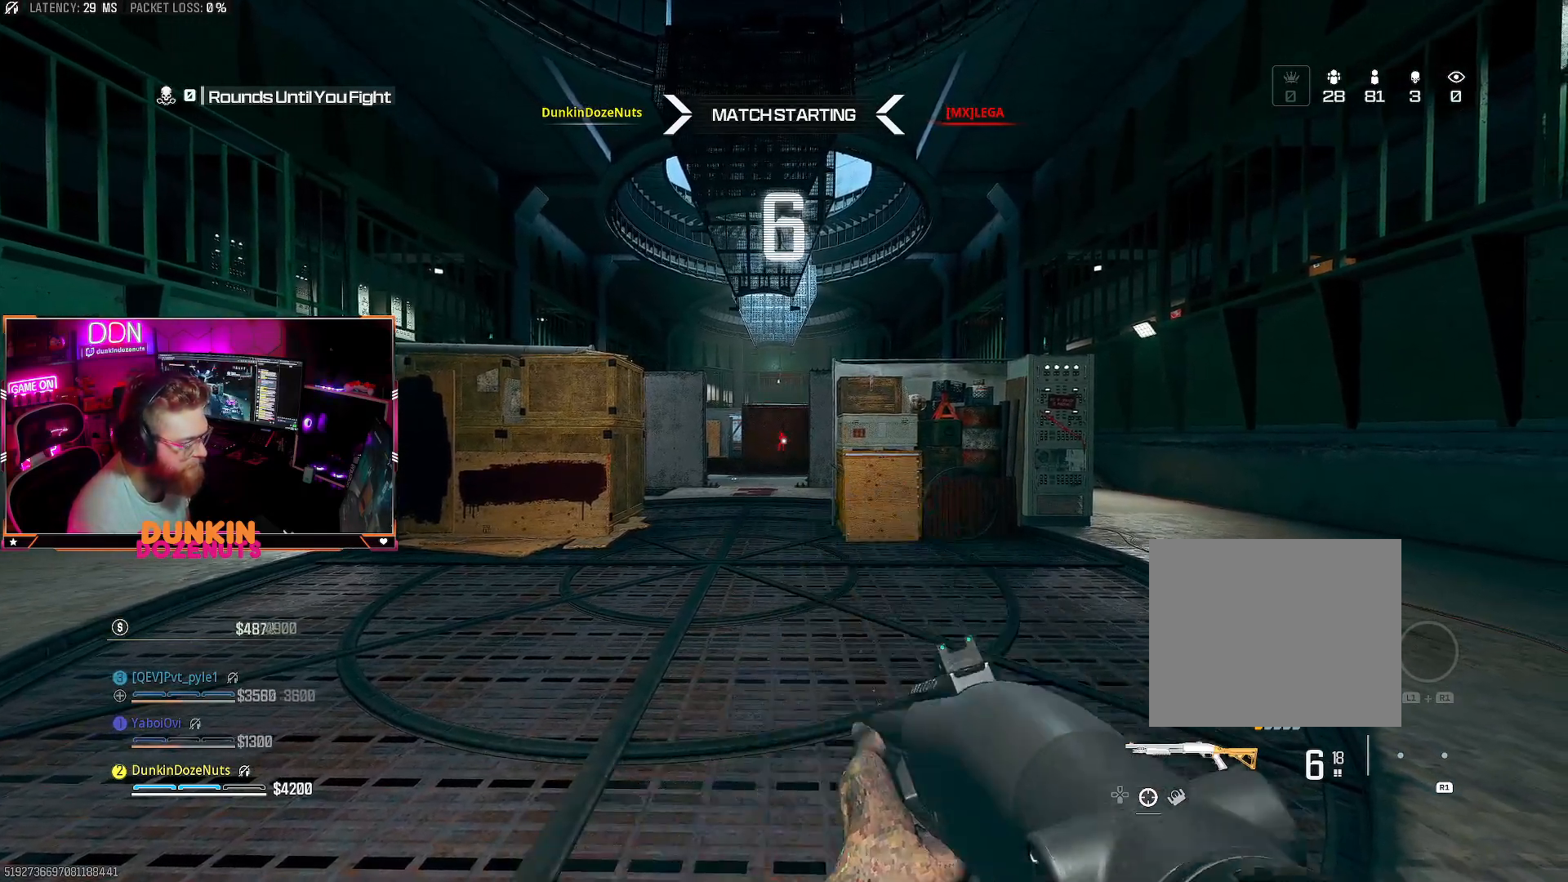
{"buttons": [], "left_stick": "up", "right_stick": "center", "events": []}
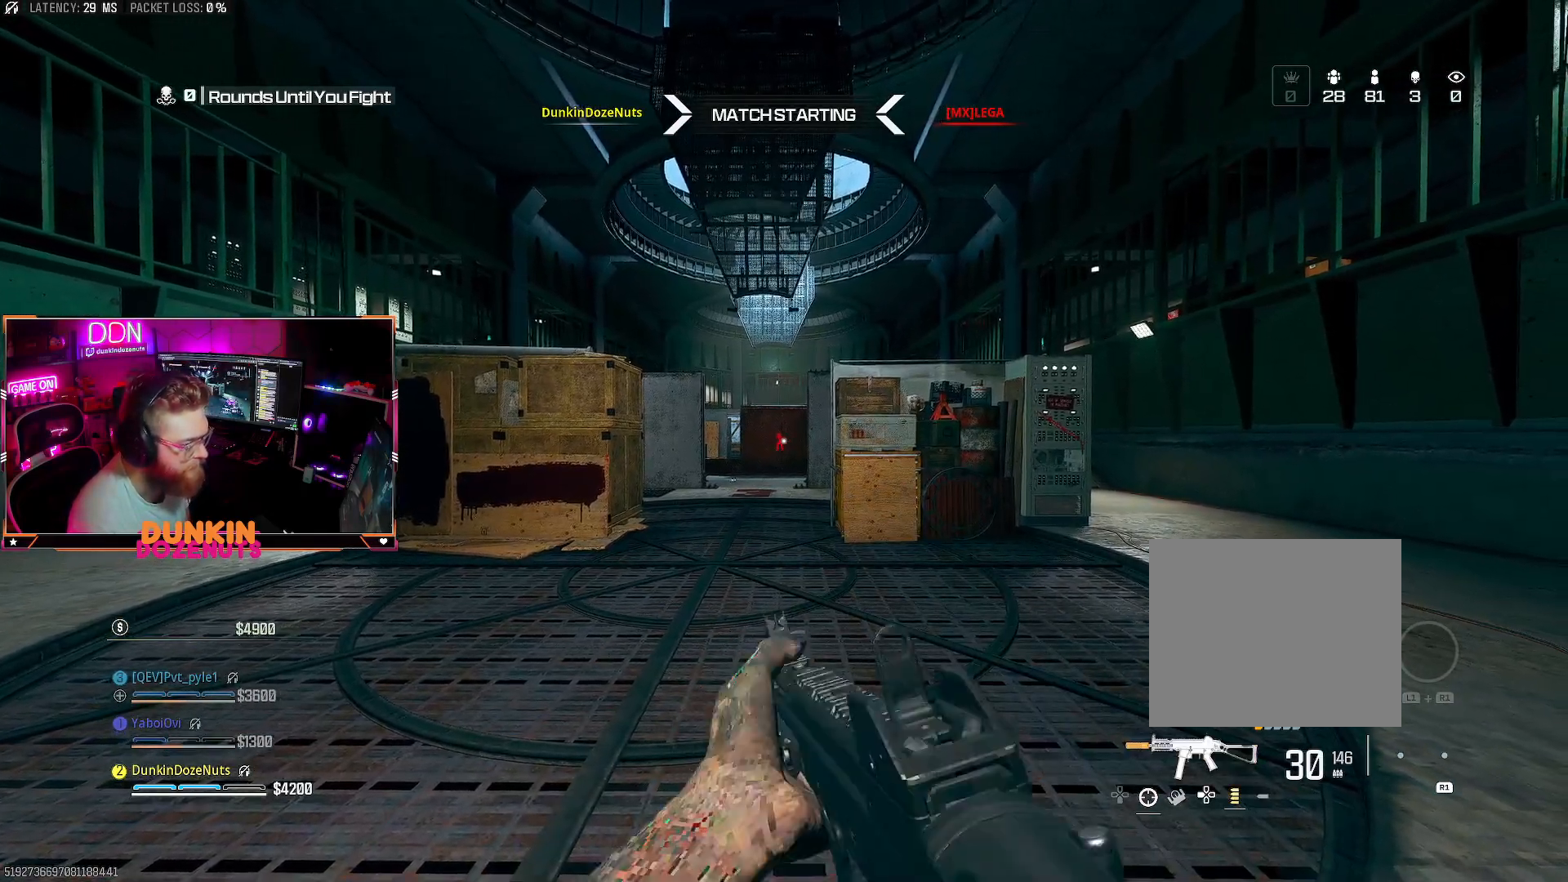
{"buttons": ["TRIANGLE"], "left_stick": "up", "right_stick": "center", "events": [[83, "L3", "down"], [217, "L3", "up"], [317, "L3", "down"], [417, "L3", "up"], [450, "TRIANGLE", "down"]]}
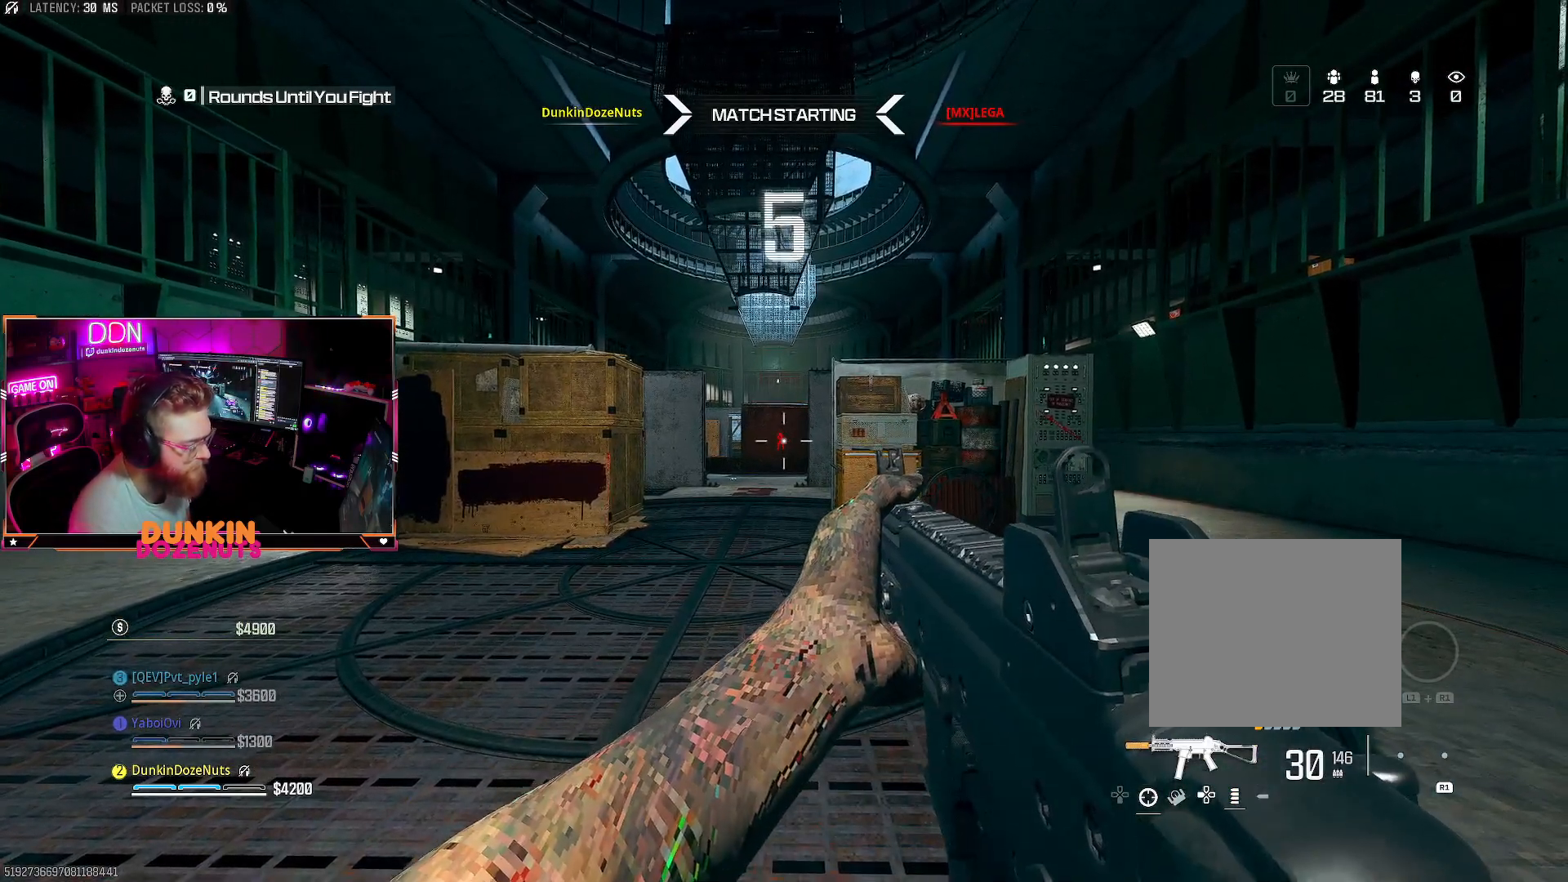
{"buttons": ["L3"], "left_stick": "up", "right_stick": "center", "events": [[17, "TRIANGLE", "up"], [33, "L3", "down"], [133, "L3", "up"], [283, "L3", "down"], [350, "L3", "up"], [483, "L3", "down"]]}
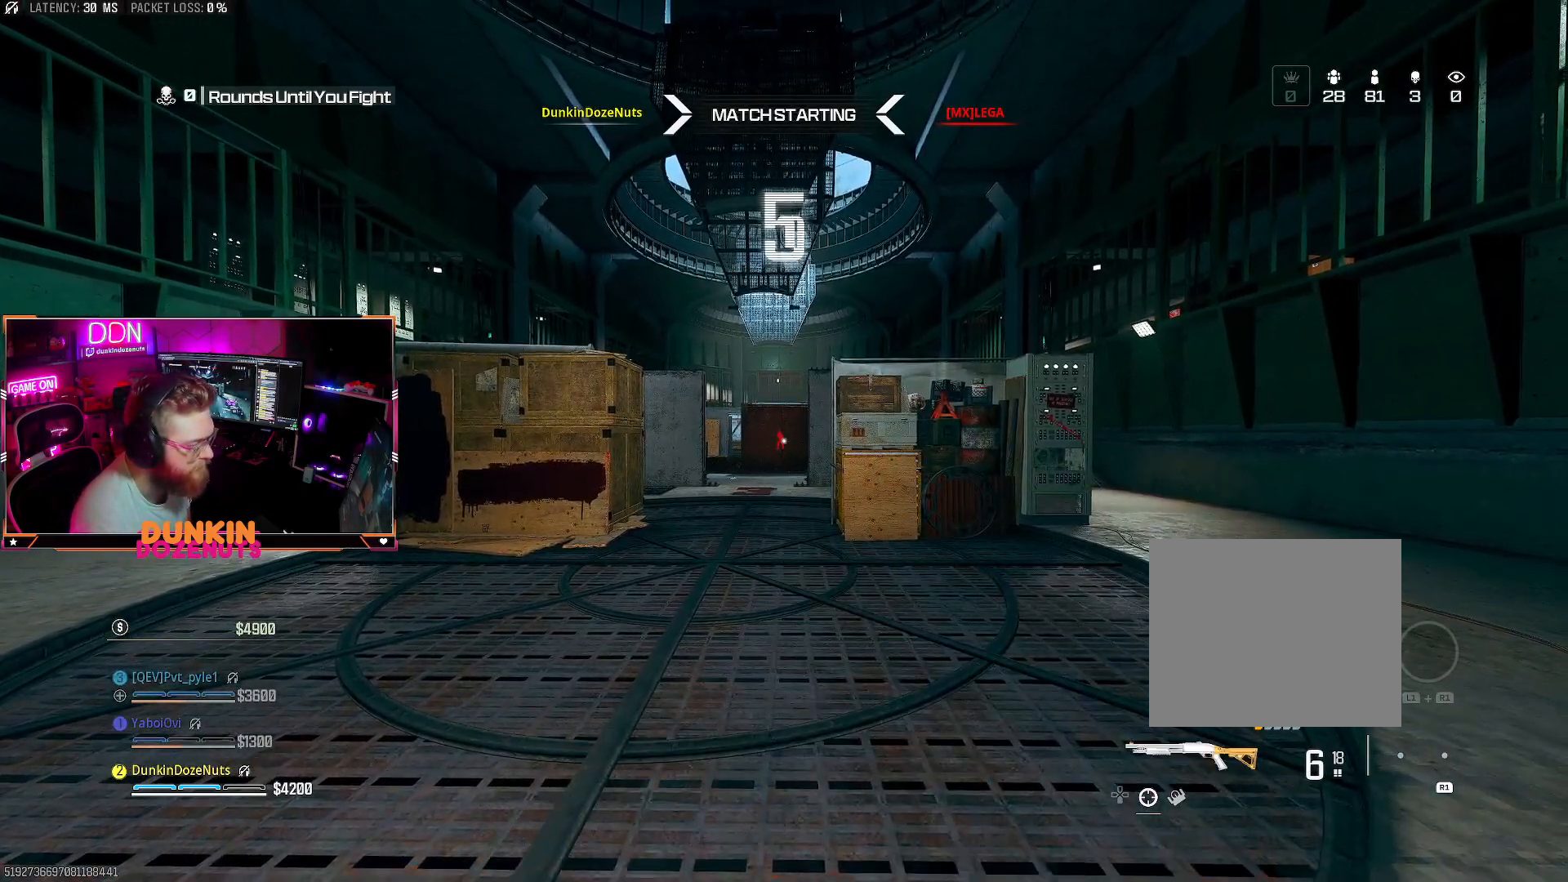
{"buttons": ["L3"], "left_stick": "up", "right_stick": "center", "events": [[67, "L3", "up"], [183, "L3", "down"], [300, "L3", "up"], [367, "TRIANGLE", "down"], [383, "L3", "down"], [467, "TRIANGLE", "up"]]}
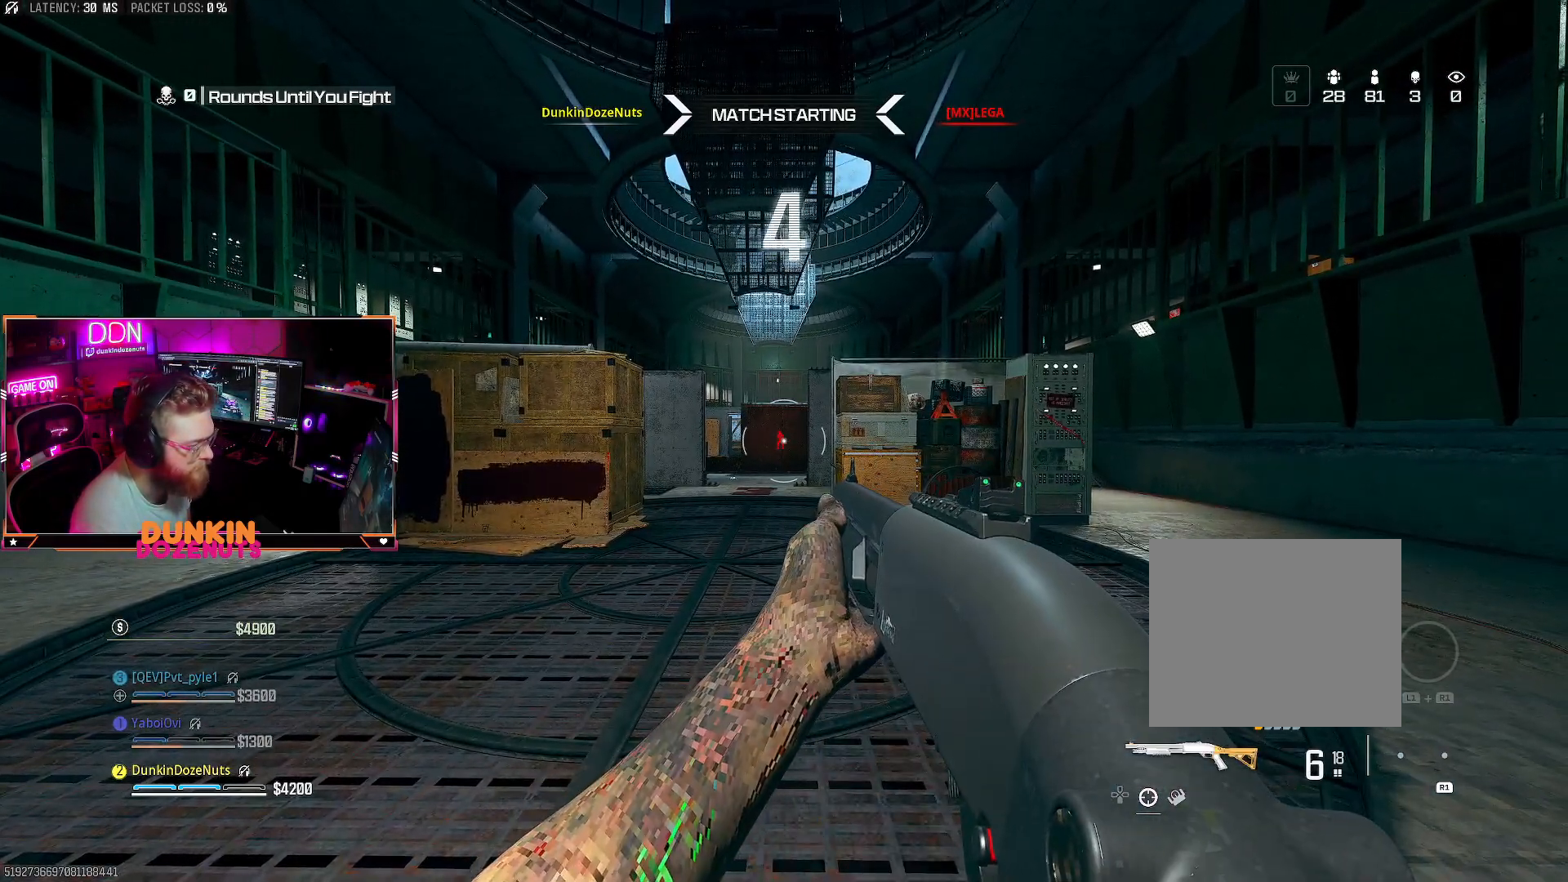
{"buttons": [], "left_stick": "up", "right_stick": "center", "events": [[17, "L3", "up"], [100, "L3", "down"], [217, "L3", "up"], [317, "L3", "down"], [450, "L3", "up"]]}
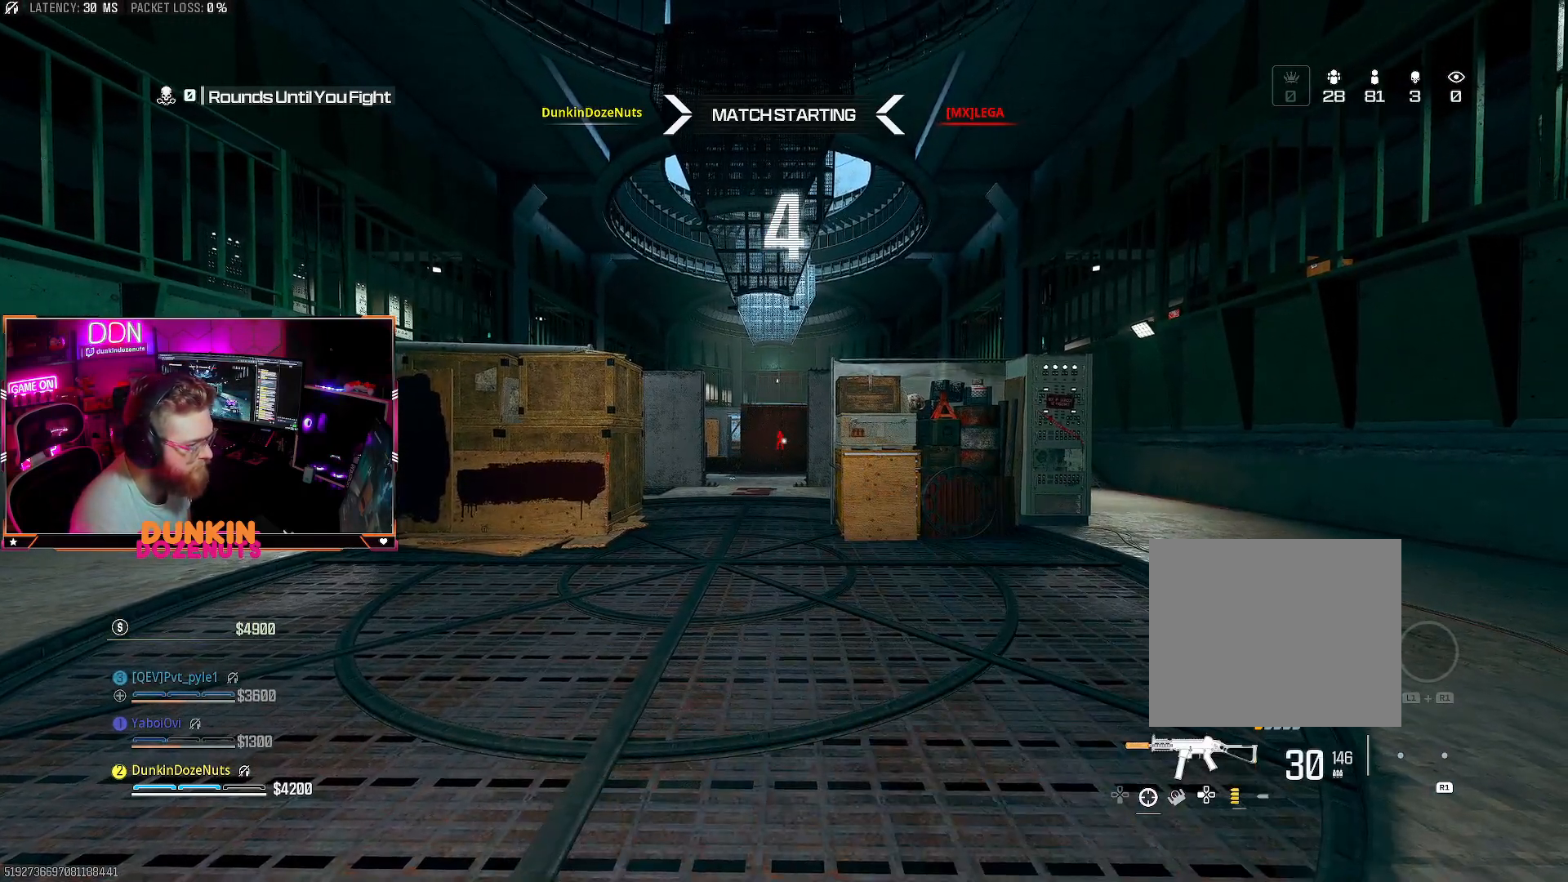
{"buttons": [], "left_stick": "center", "right_stick": "center", "events": [[100, "L3", "down"], [200, "L3", "up"], [367, "left_stick", "center"]]}
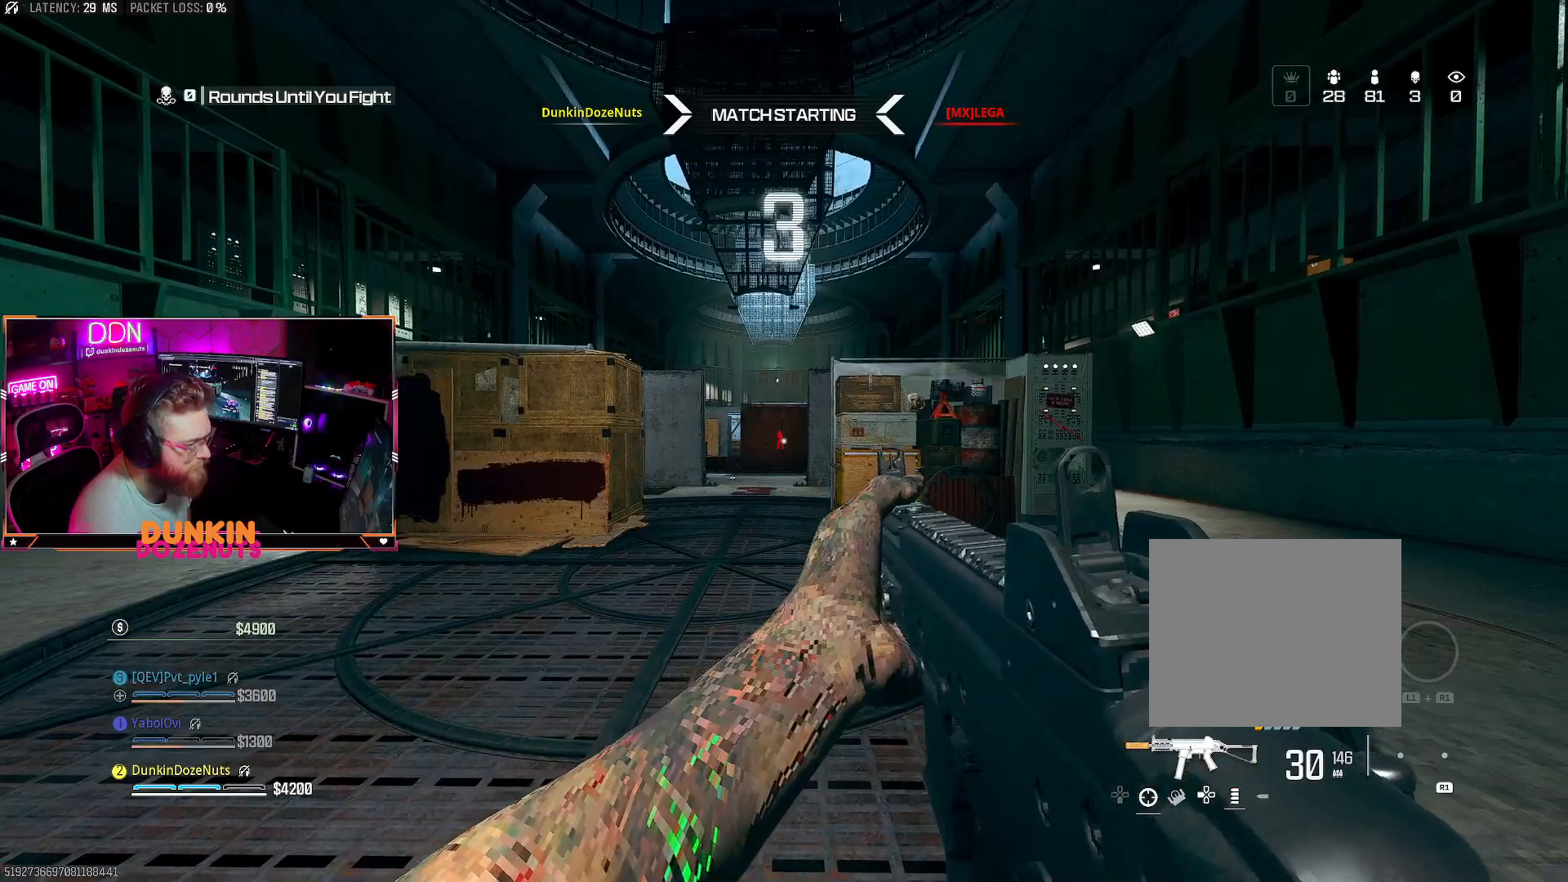
{"buttons": ["TRIANGLE"], "left_stick": "up", "right_stick": "center", "events": [[33, "left_stick", "up"], [317, "L3", "down"], [317, "TRIANGLE", "down"], [417, "L3", "up"], [417, "TRIANGLE", "up"], [467, "TRIANGLE", "down"]]}
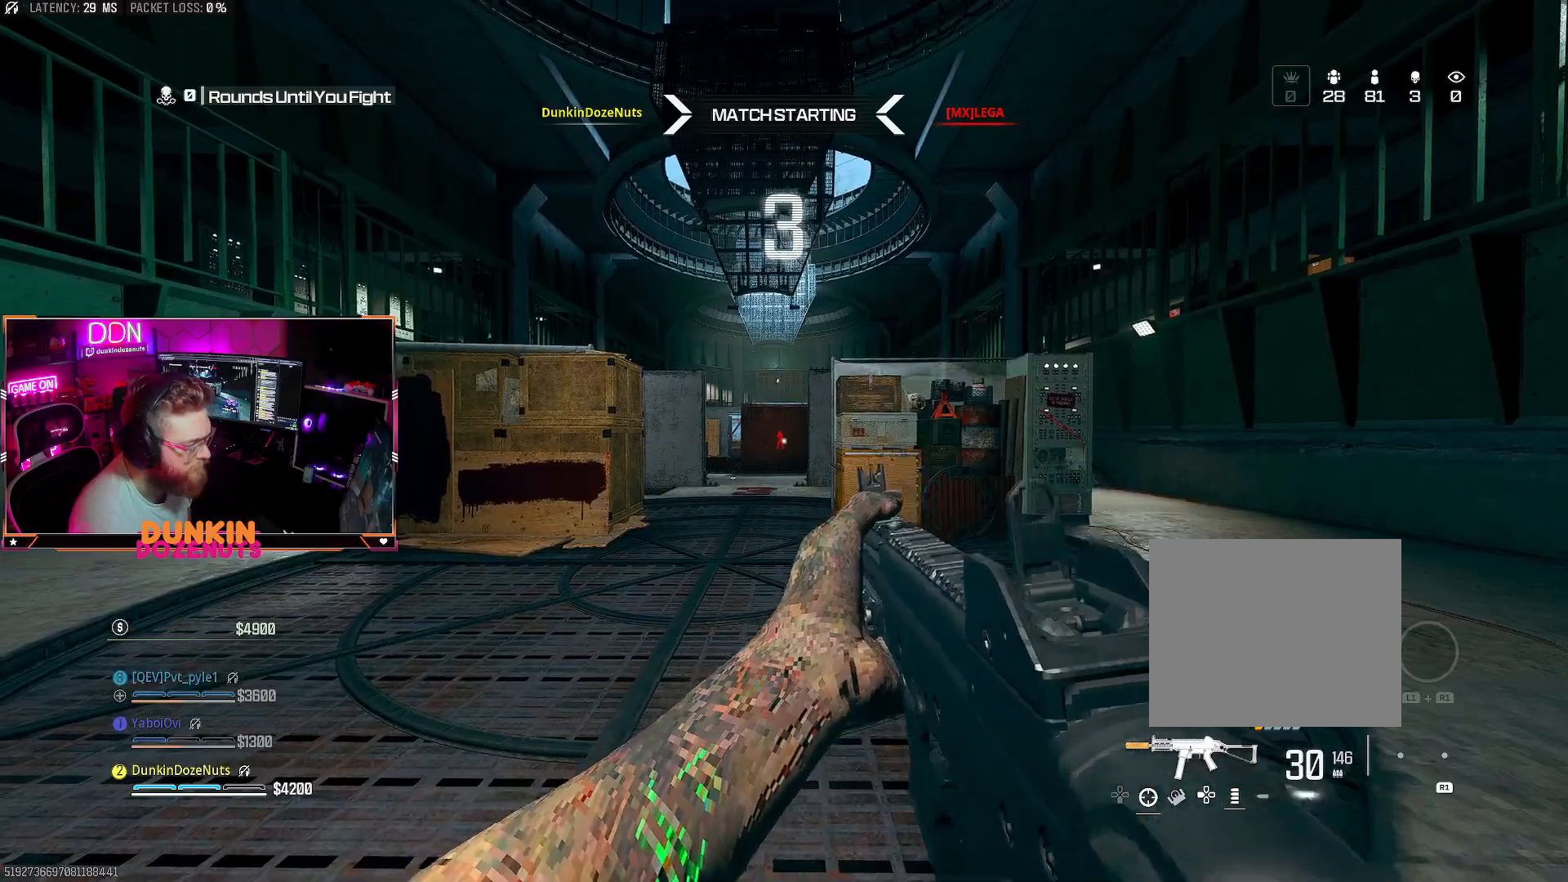
{"buttons": ["L3"], "left_stick": "up", "right_stick": "center", "events": [[17, "L3", "down"], [117, "TRIANGLE", "up"], [133, "L3", "up"], [200, "L3", "down"], [350, "L3", "up"], [433, "L3", "down"]]}
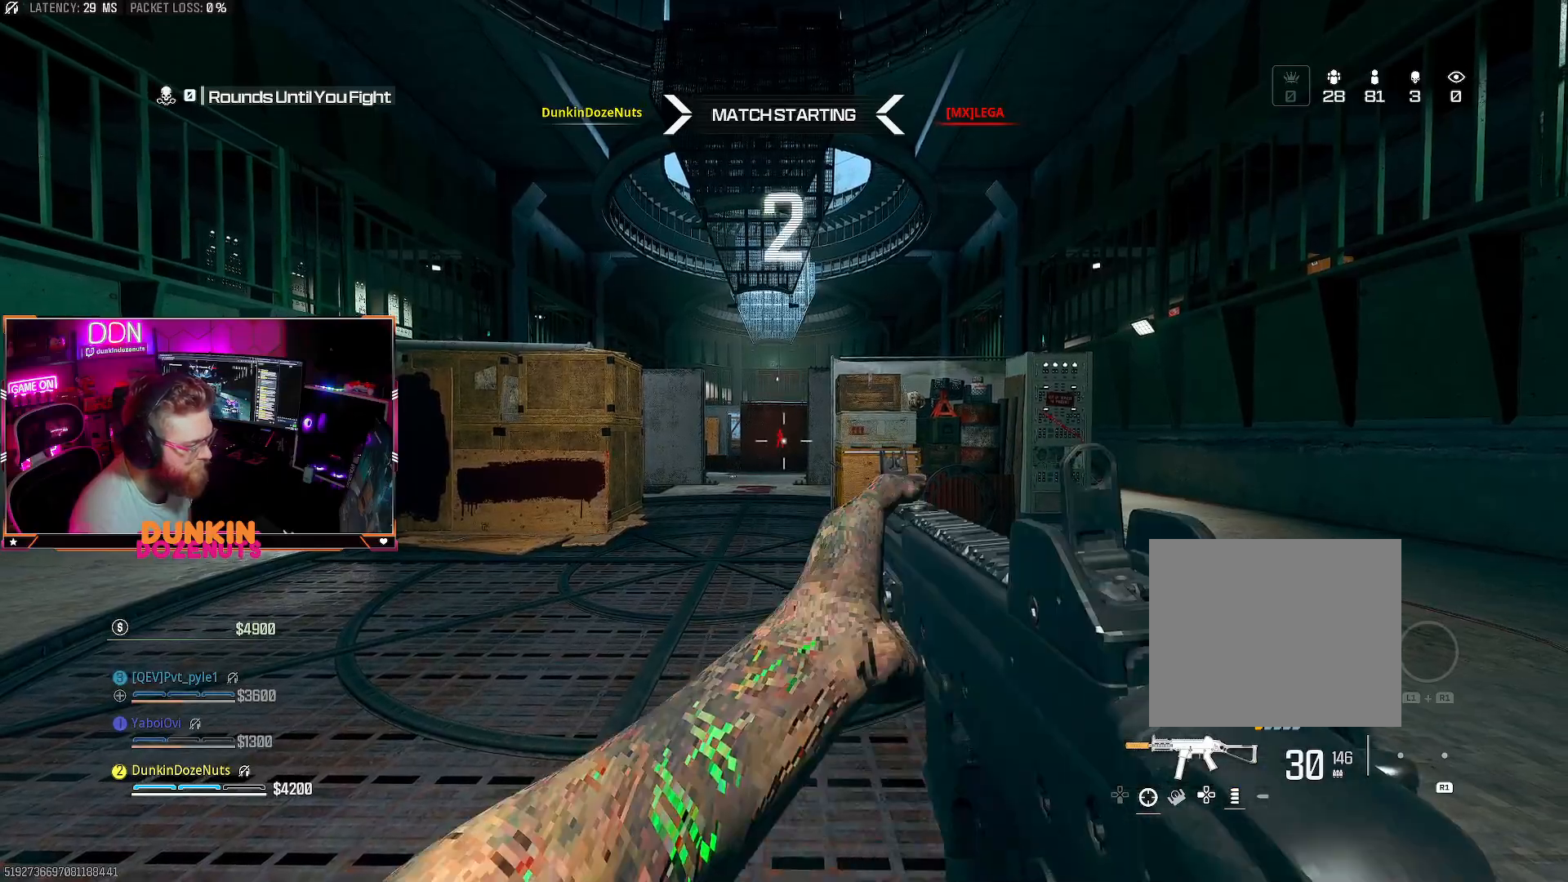
{"buttons": [], "left_stick": "up", "right_stick": "center", "events": [[67, "L3", "up"], [133, "L3", "down"], [267, "L3", "up"], [350, "L3", "down"], [483, "L3", "up"]]}
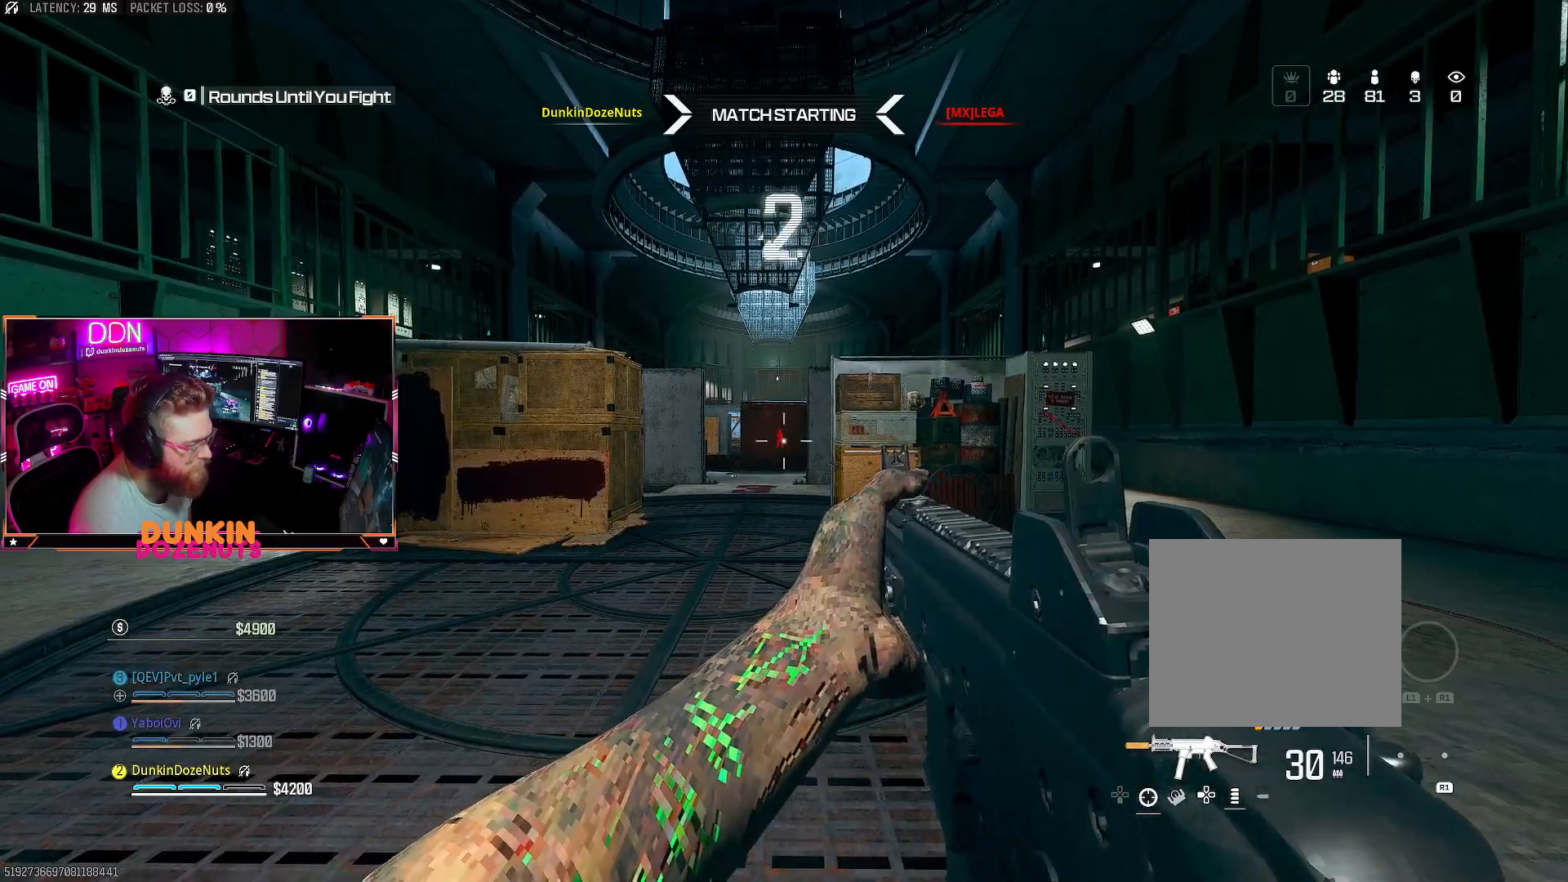
{"buttons": ["L3"], "left_stick": "up", "right_stick": "center", "events": [[50, "L3", "down"], [67, "TRIANGLE", "down"], [117, "TRIANGLE", "up"], [200, "L3", "up"], [233, "TRIANGLE", "down"], [250, "L3", "down"], [300, "TRIANGLE", "up"], [400, "L3", "up"], [467, "L3", "down"]]}